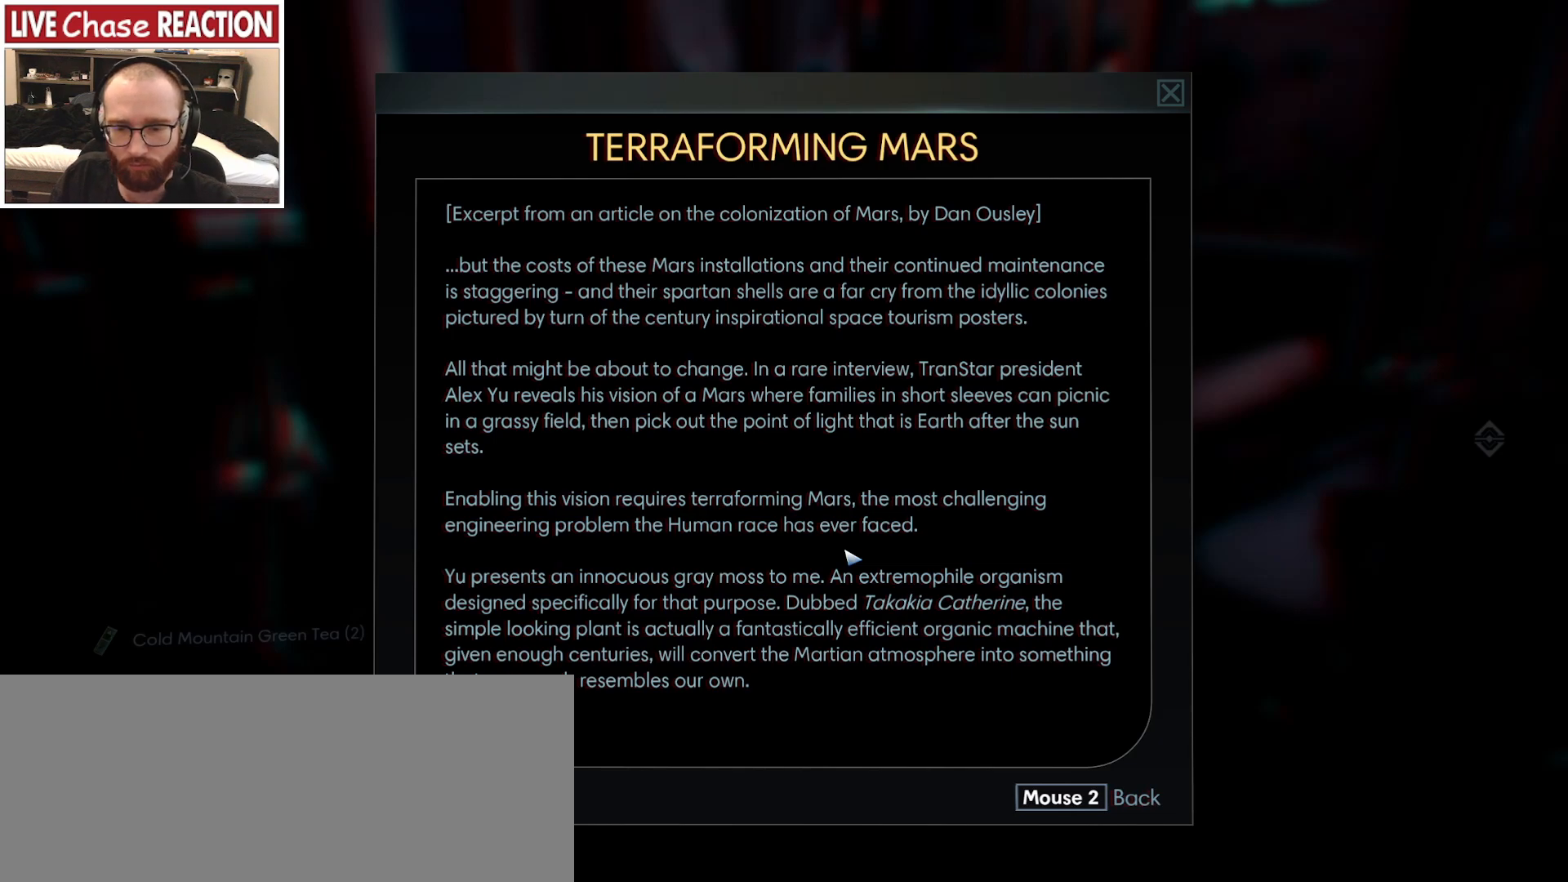
Gameplay with keyboard and mouse; each line is a JSON object with the keys and mouse buttons held at the frame after it. "events" lists presses ("down") and releases ("up") of ".", "/", "0", "1", "2", "3", "4", "5", "6", "7", "8", "9", "a", "alt_l", "alt_r", "b", "backslash", "backspace", "c", "caps_lock", "comma", "ctrl_l", "ctrl_r", "d", "e", "equals", "escape", "f", "f1", "f10", "f11", "f12", "f2", "f3", "f4", "f5", "f6", "f7", "f8", "f9", "g", "h", "i", "j", "k", "l", "lbracket", "m", "minus", "n", "o", "p", "q", "quote", "r", "rbracket", "return", "s", "semicolon", "shift_l", "shift_r", "space", "super_l", "super_r", "t", "tab", "tilde", "u", "v", "w", "x", "y", "z", "mouse_left", "mouse_wheel", "mouse_right", "mouse_mb4" and "mouse_mb5" between this image and that frame as [ms after this image, input, new state], when the widget could be followed in between. "mouse_left", "mouse_wheel", "mouse_right", "mouse_mb4", "mouse_mb5" = the "left", "wheel", "right", "mb4", "mb5" buttons of the "mouse" list. No other keys are recorded. "wheel" means that the mouse wheel is clicked or scrolled. Mouse movement is not recorded.
{"keys": [], "mouse": [], "events": [[283, "return", "down"], [383, "return", "up"]]}
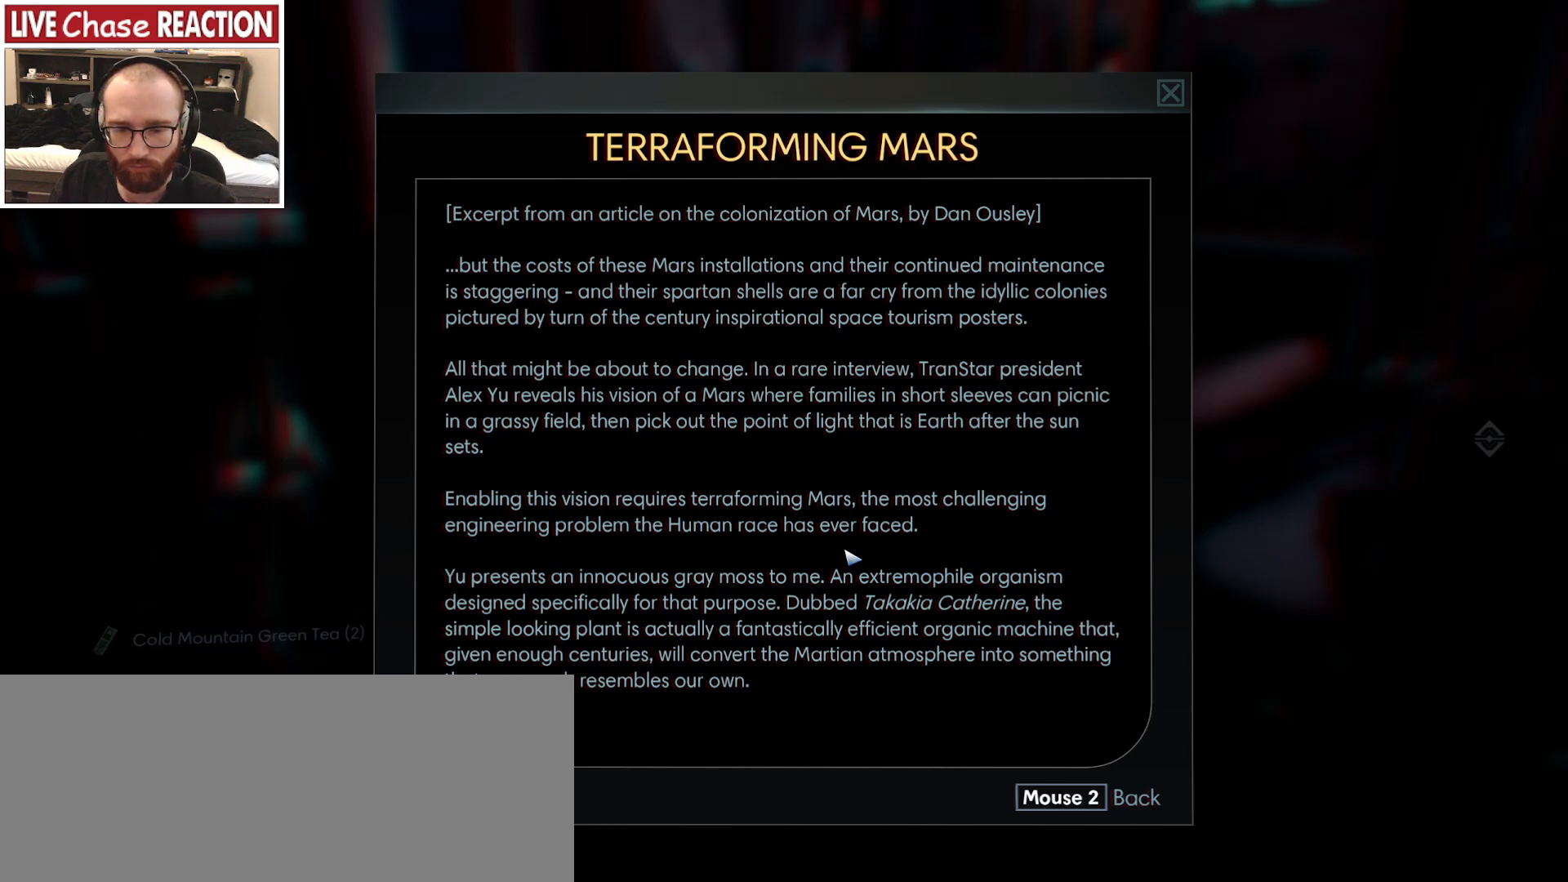
{"keys": [], "mouse": [], "events": [[33, "mouse_right", "down"], [150, "mouse_right", "up"]]}
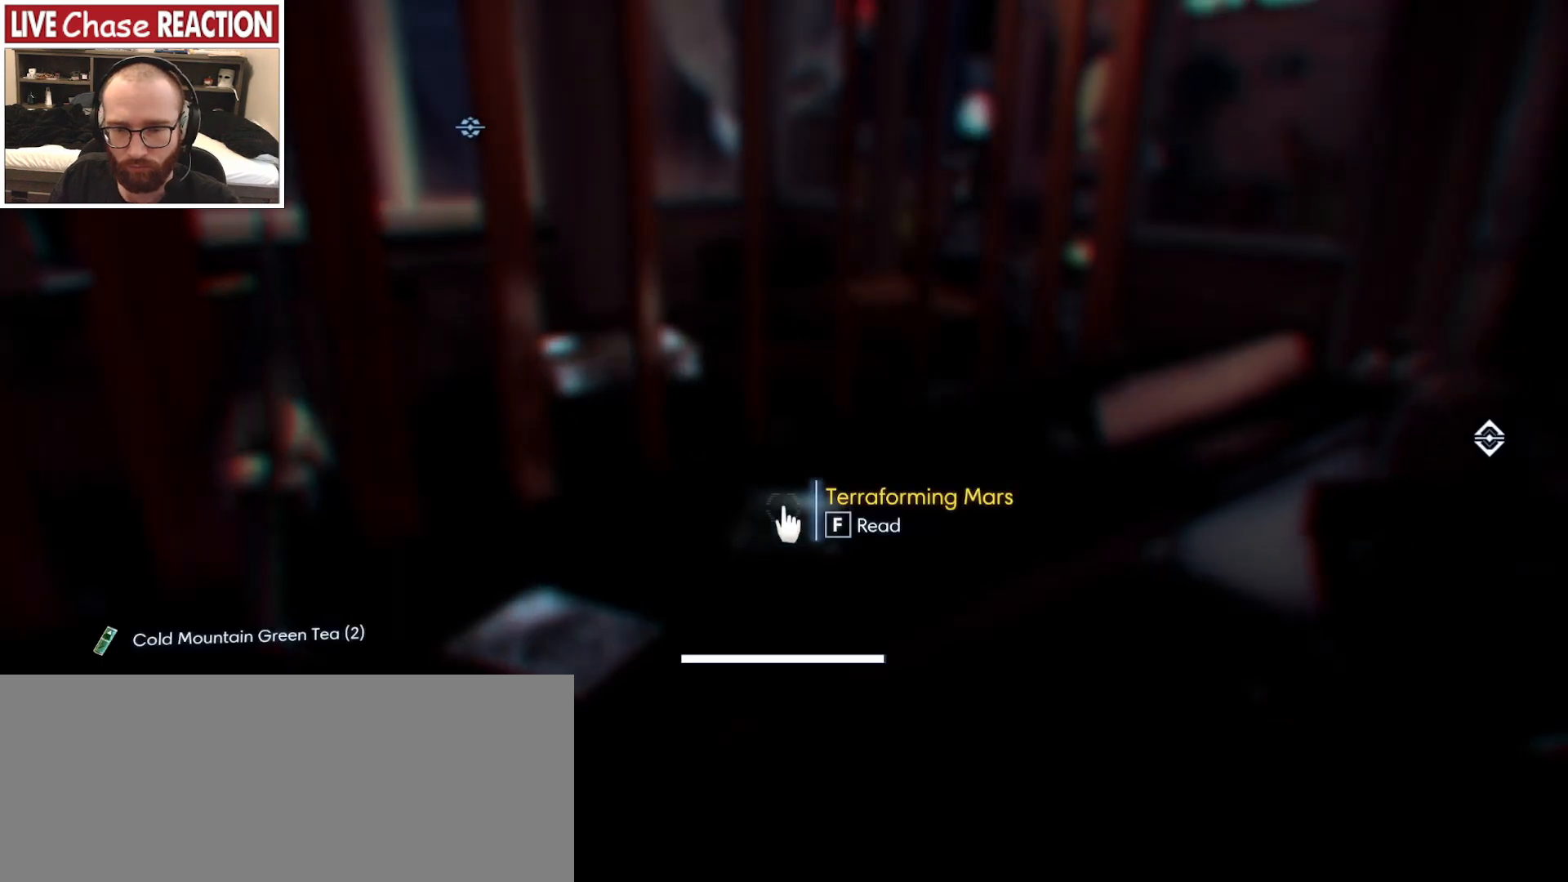
{"keys": [], "mouse": [], "events": []}
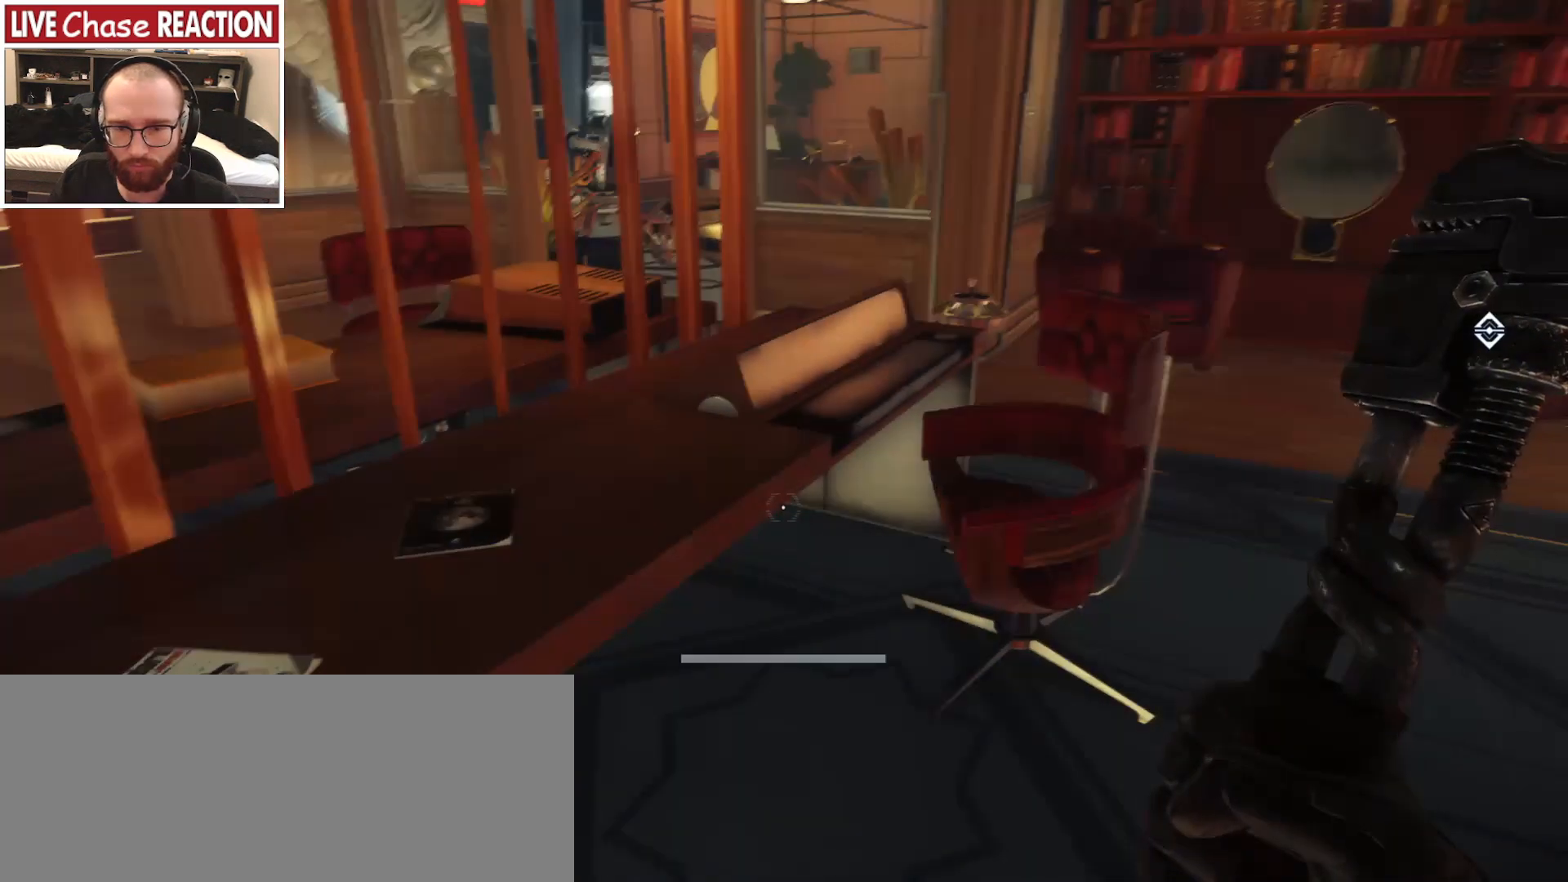
{"keys": [], "mouse": [], "events": []}
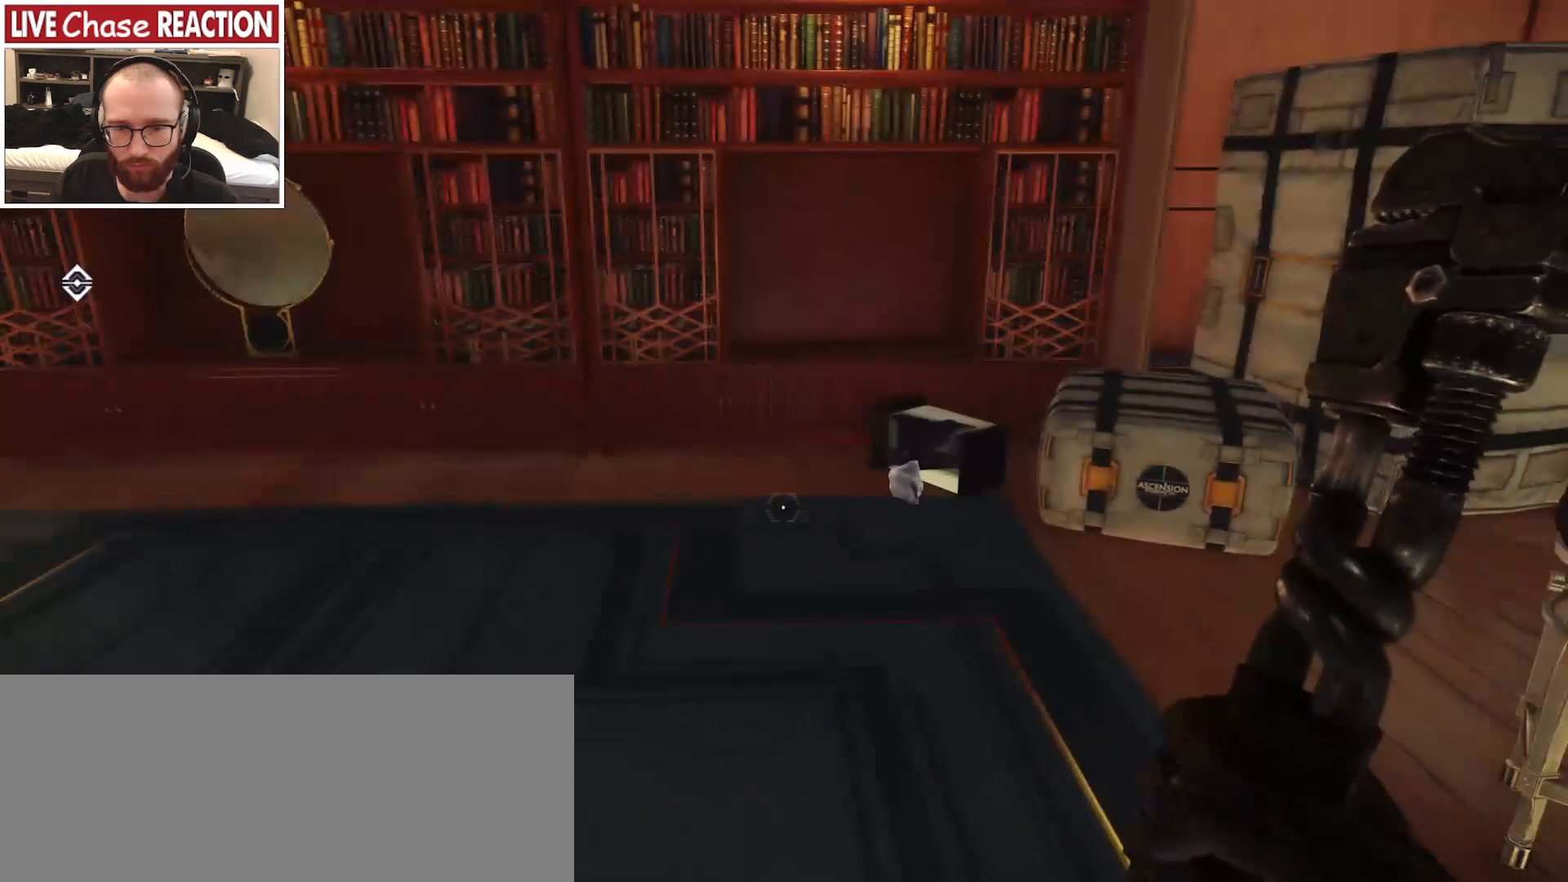
{"keys": ["a", "w"], "mouse": [], "events": [[250, "w", "down"], [367, "a", "down"]]}
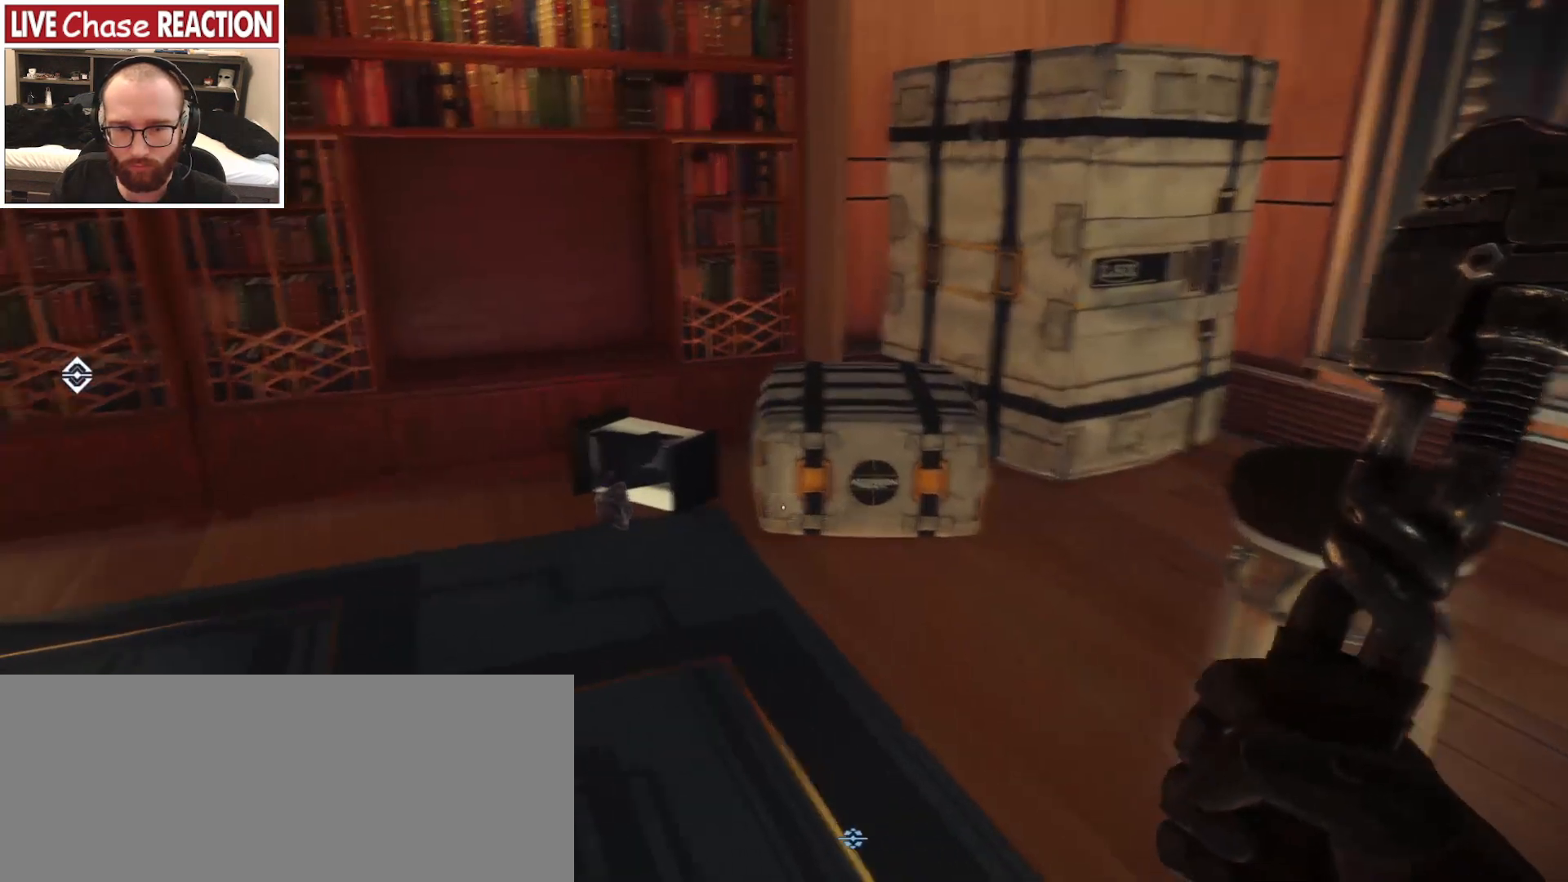
{"keys": ["w"], "mouse": [], "events": [[83, "a", "up"]]}
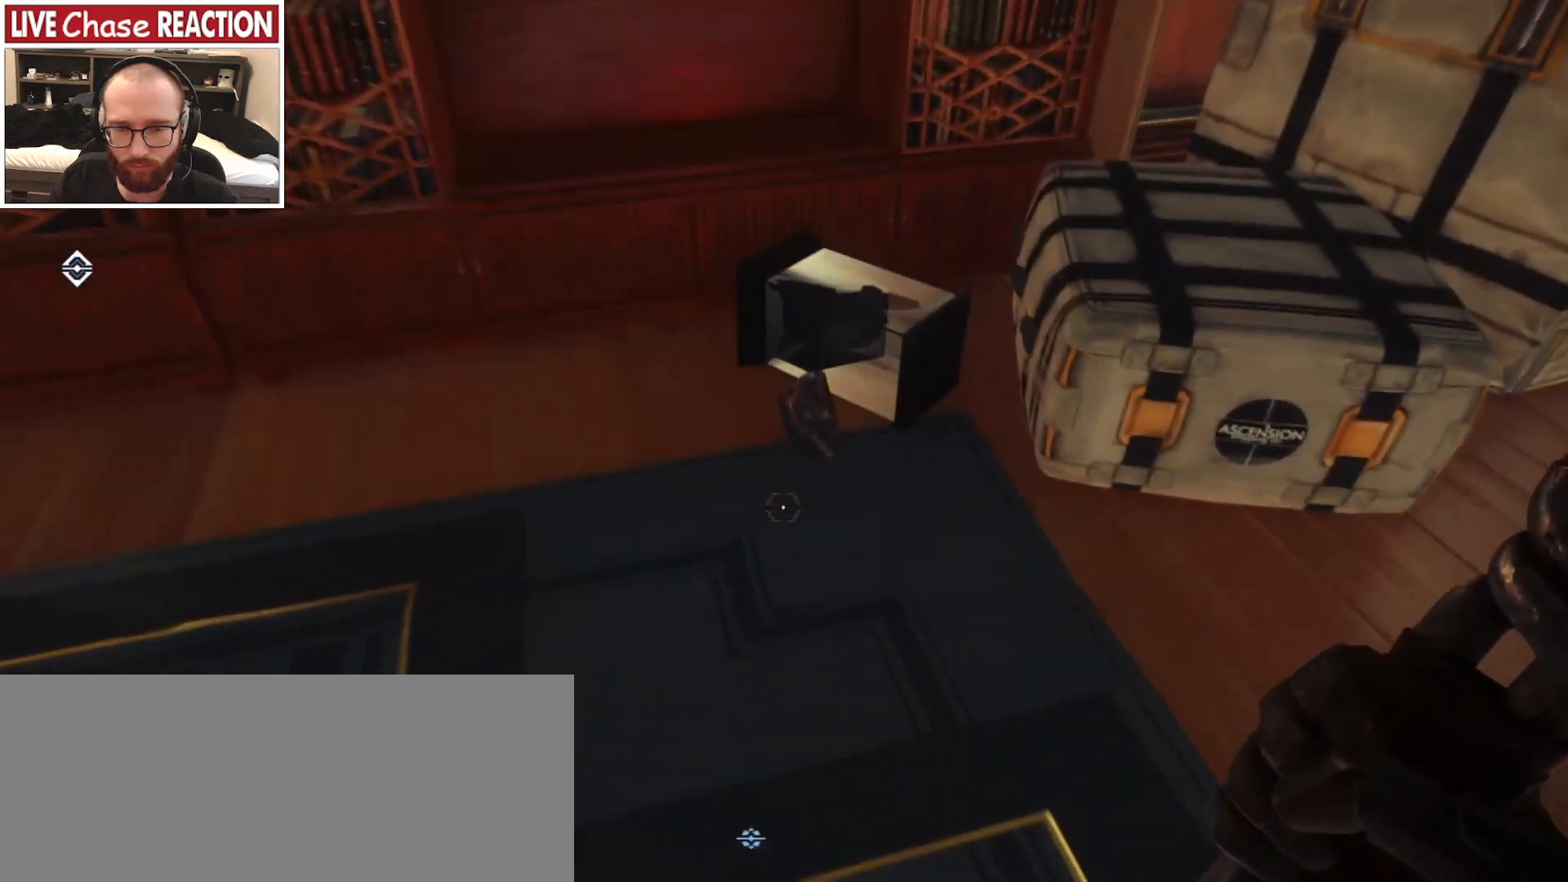
{"keys": [], "mouse": [], "events": [[217, "w", "up"], [367, "f", "down"], [433, "f", "up"]]}
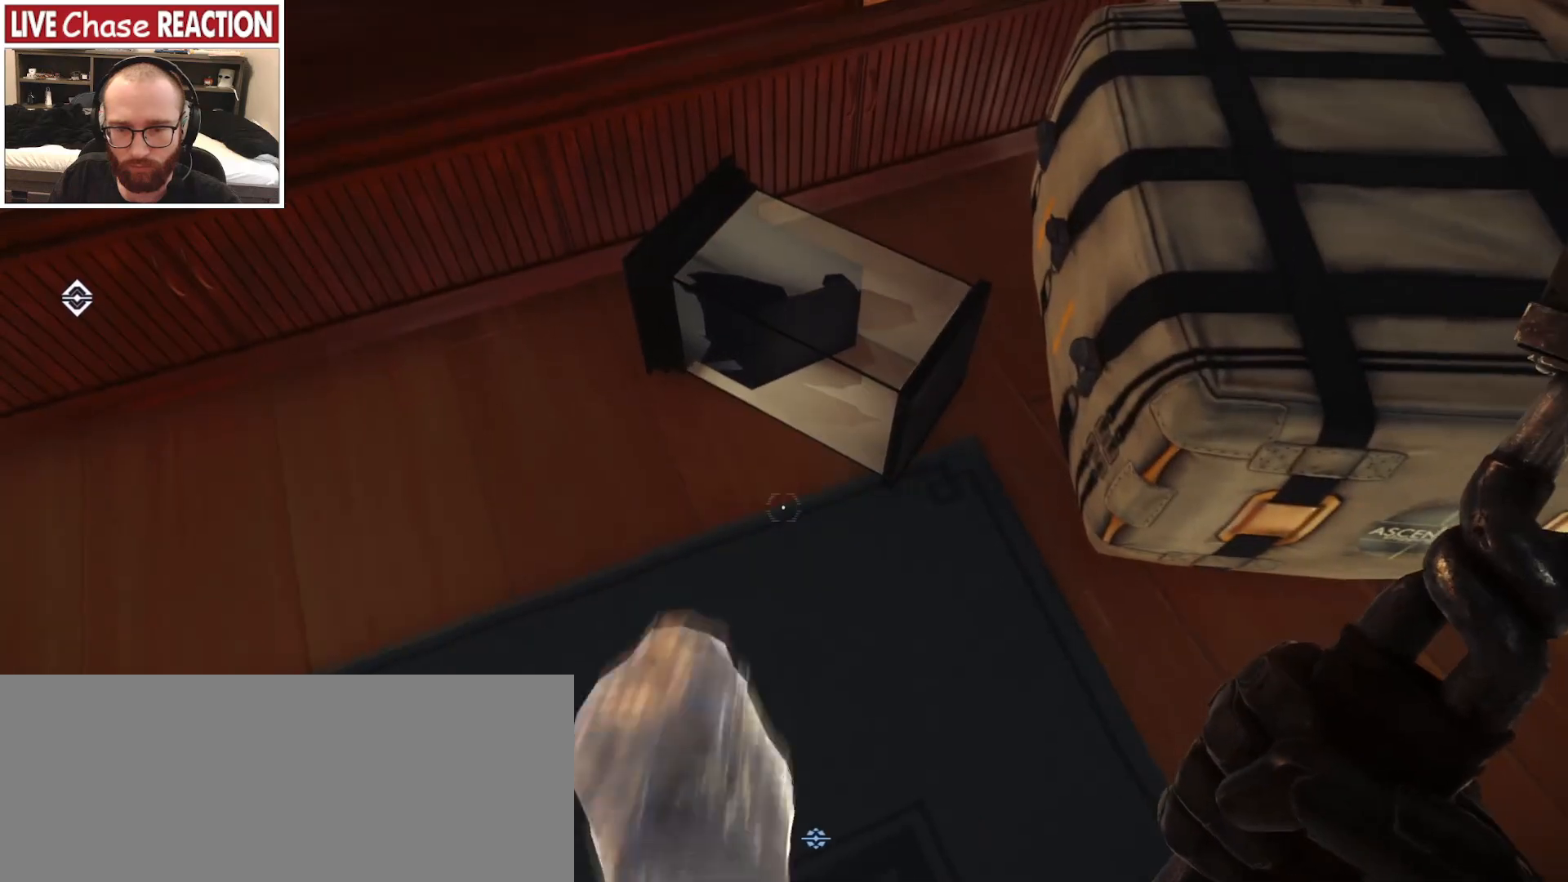
{"keys": [], "mouse": [], "events": []}
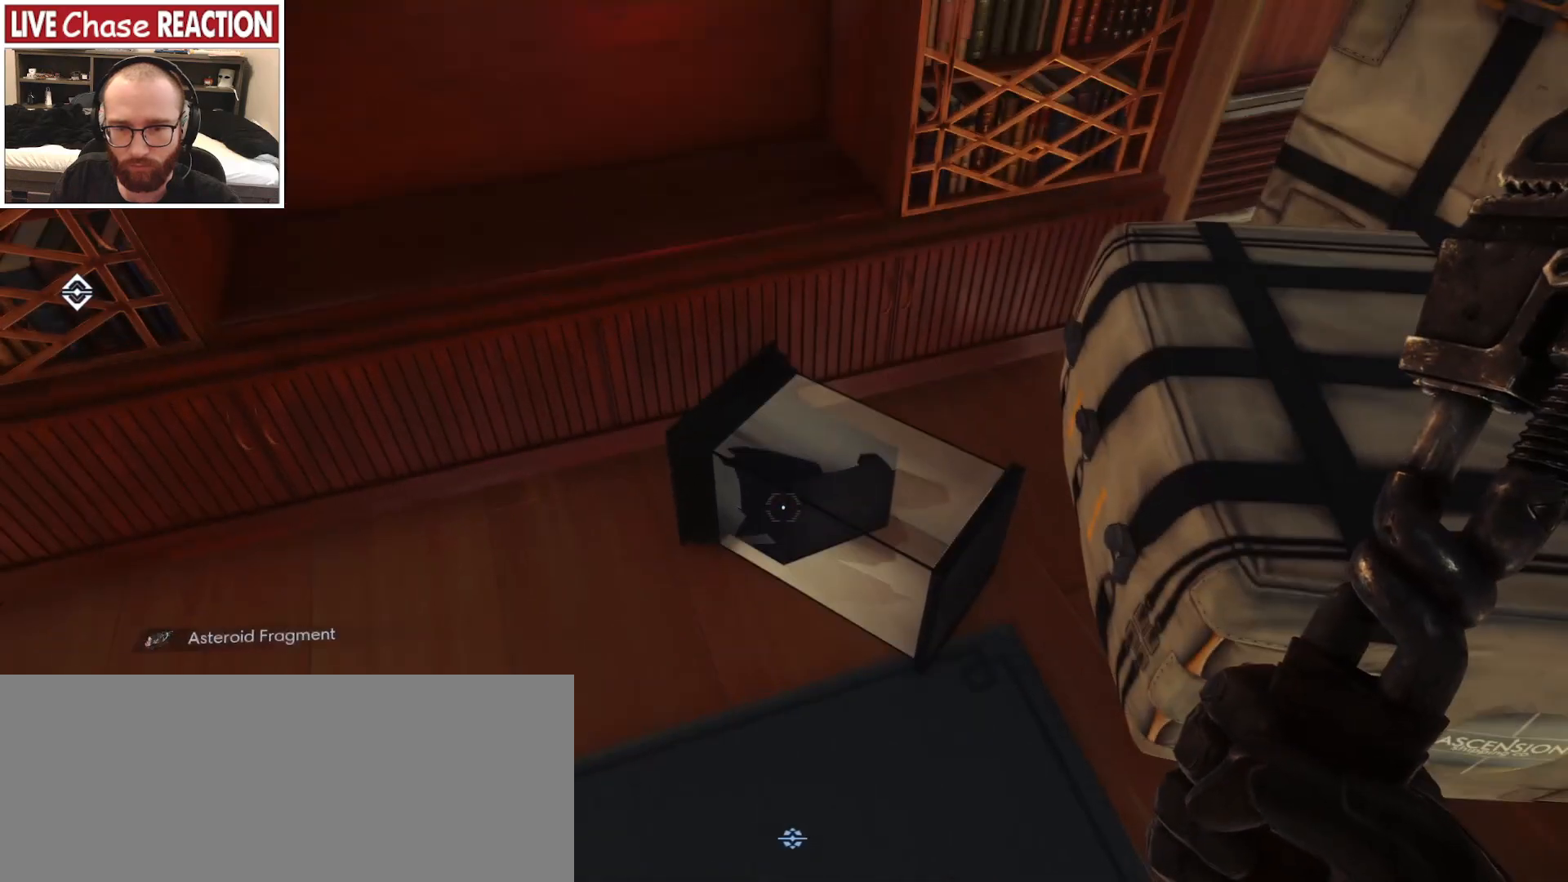
{"keys": ["d"], "mouse": [], "events": [[333, "d", "down"]]}
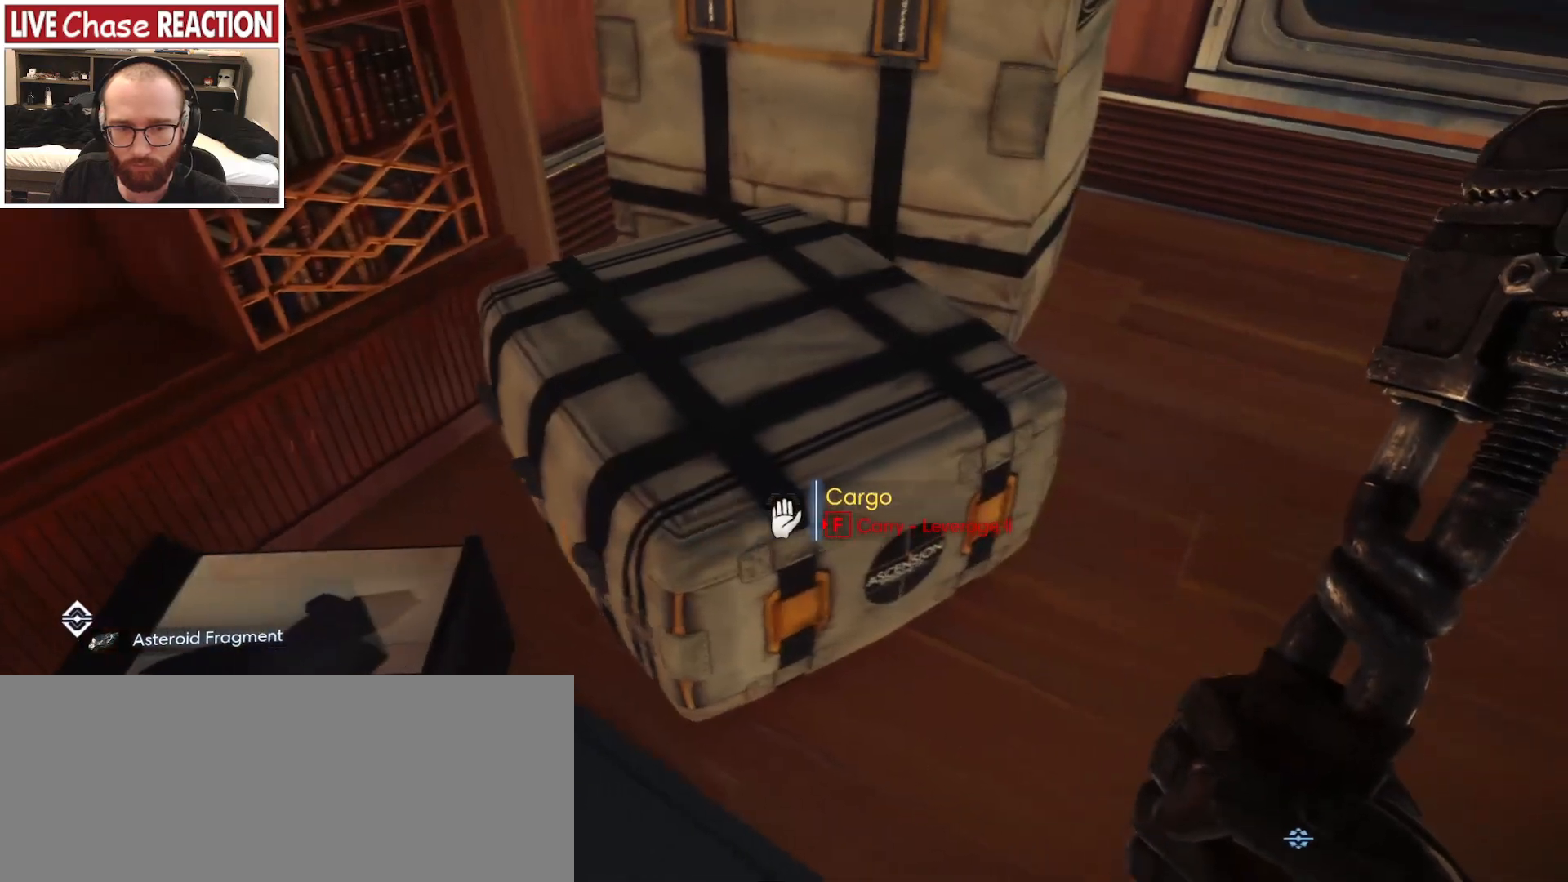
{"keys": ["d", "w"], "mouse": [], "events": [[117, "w", "down"]]}
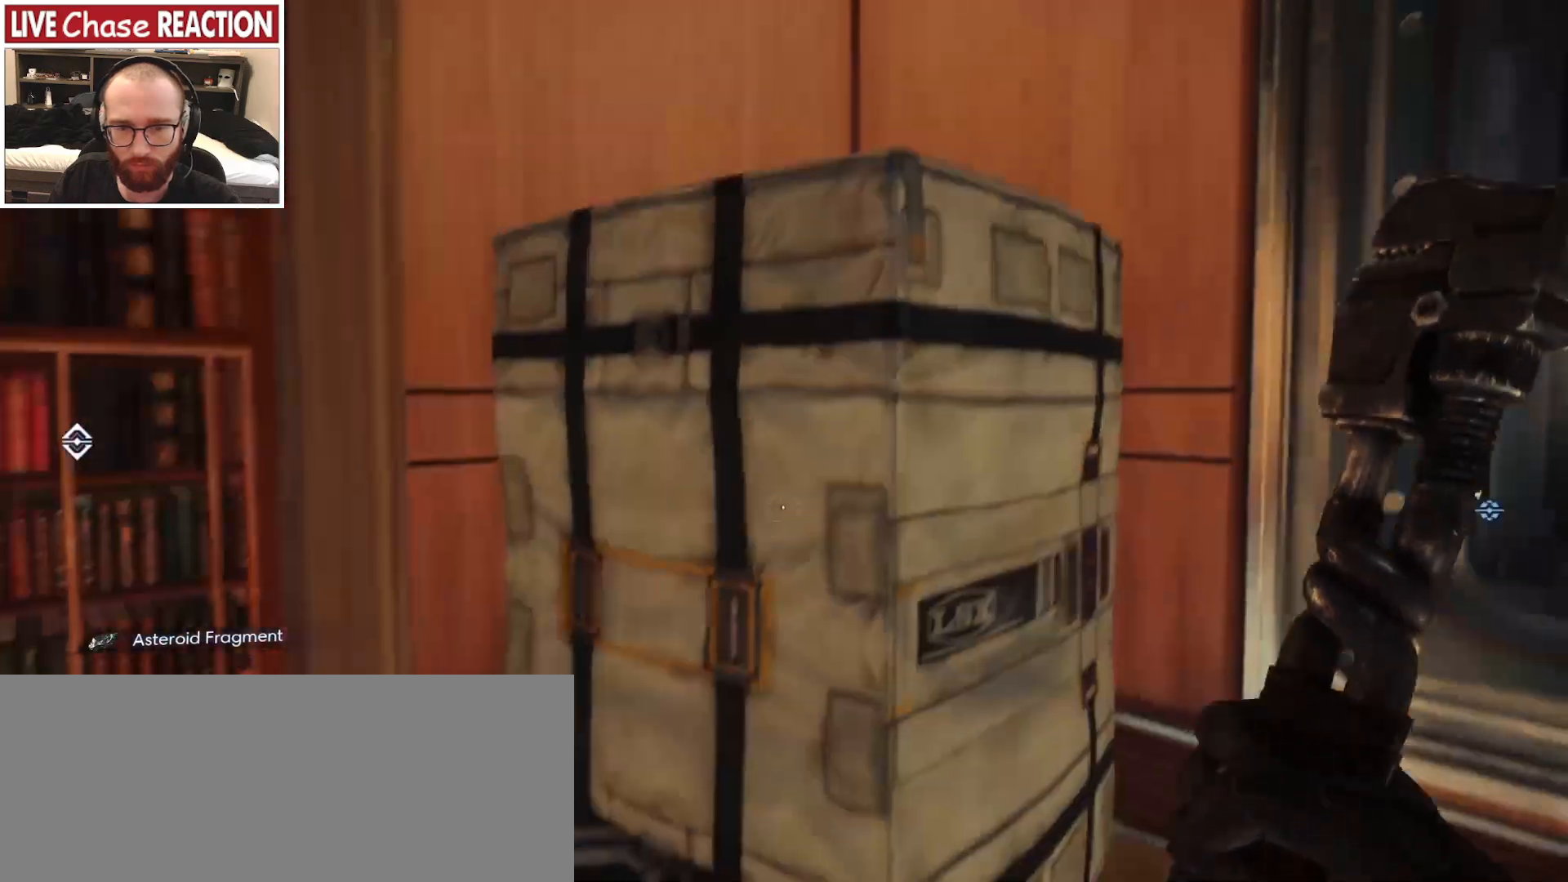
{"keys": ["w"], "mouse": [], "events": [[100, "w", "up"], [167, "d", "up"], [317, "w", "down"], [333, "a", "down"], [367, "a", "up"]]}
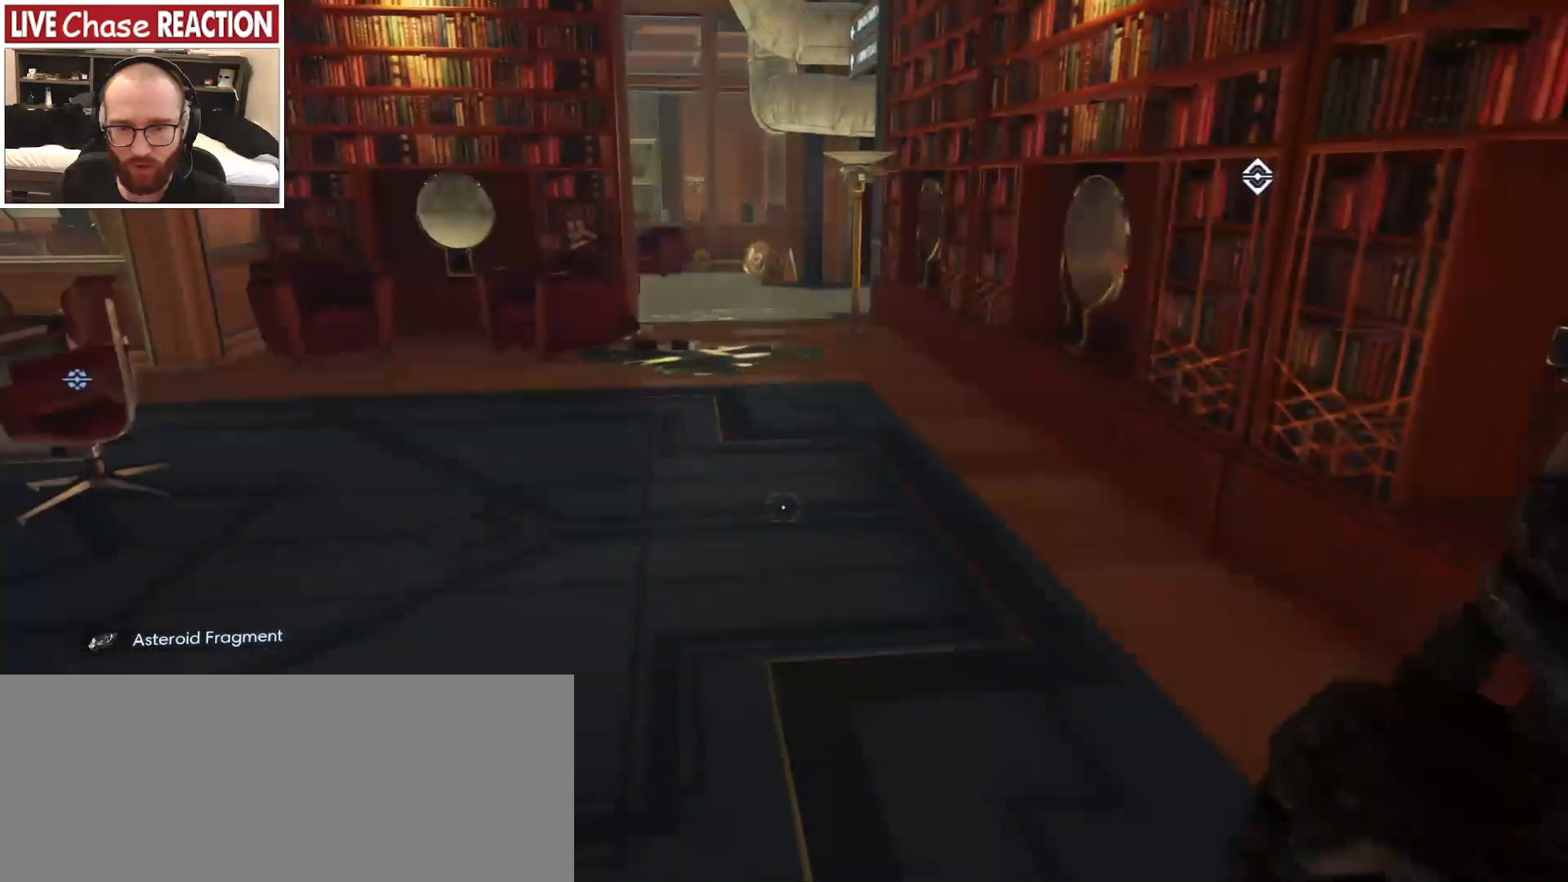
{"keys": ["i"], "mouse": [], "events": [[133, "w", "up"], [433, "i", "down"]]}
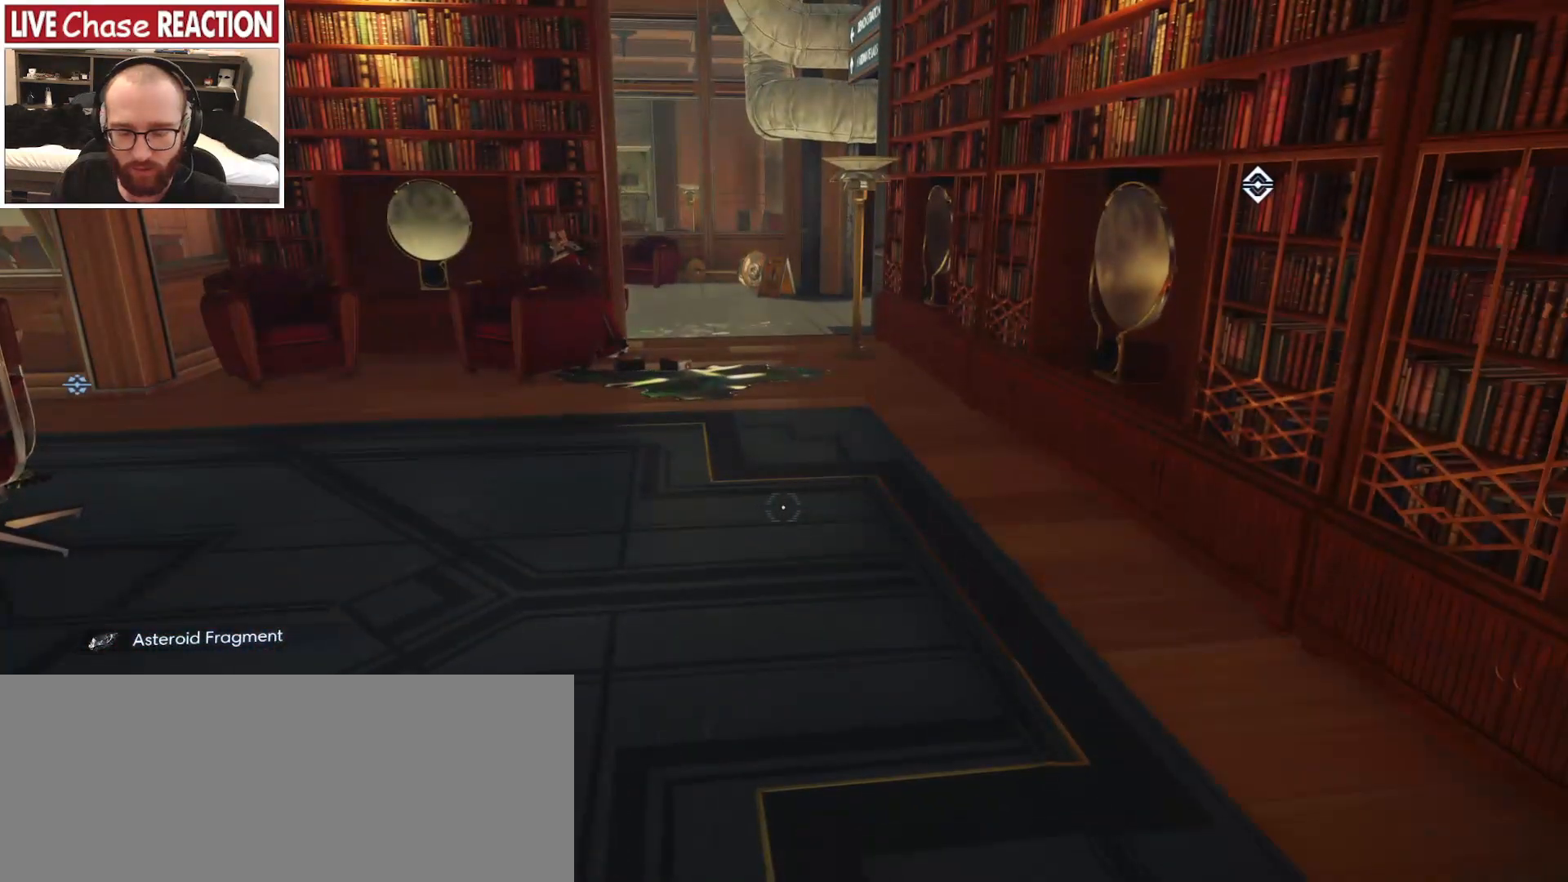
{"keys": [], "mouse": [], "events": [[33, "i", "up"]]}
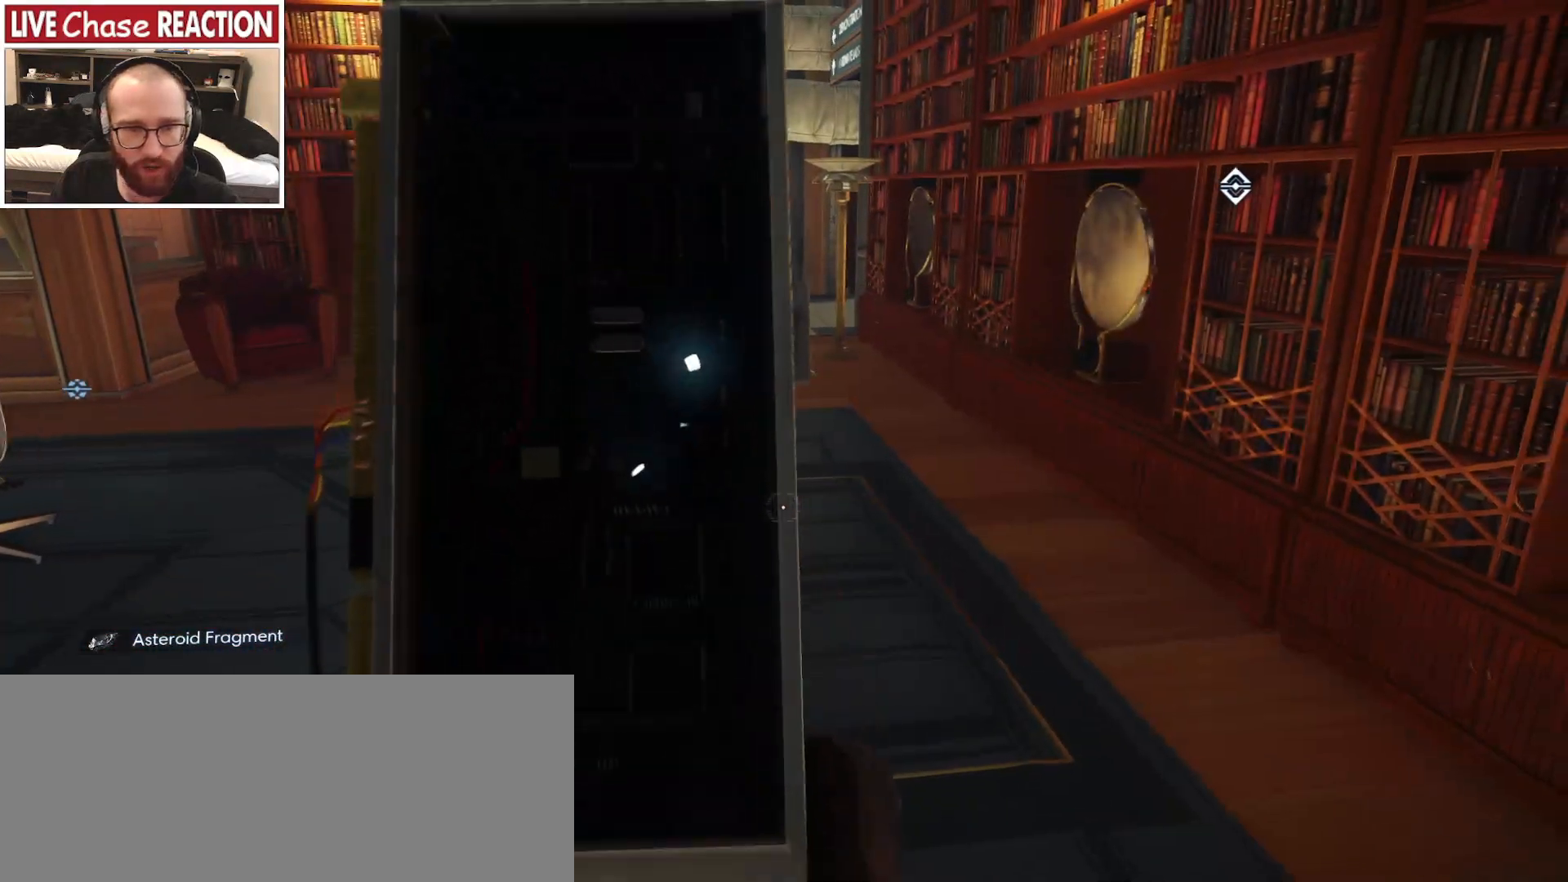
{"keys": [], "mouse": [], "events": []}
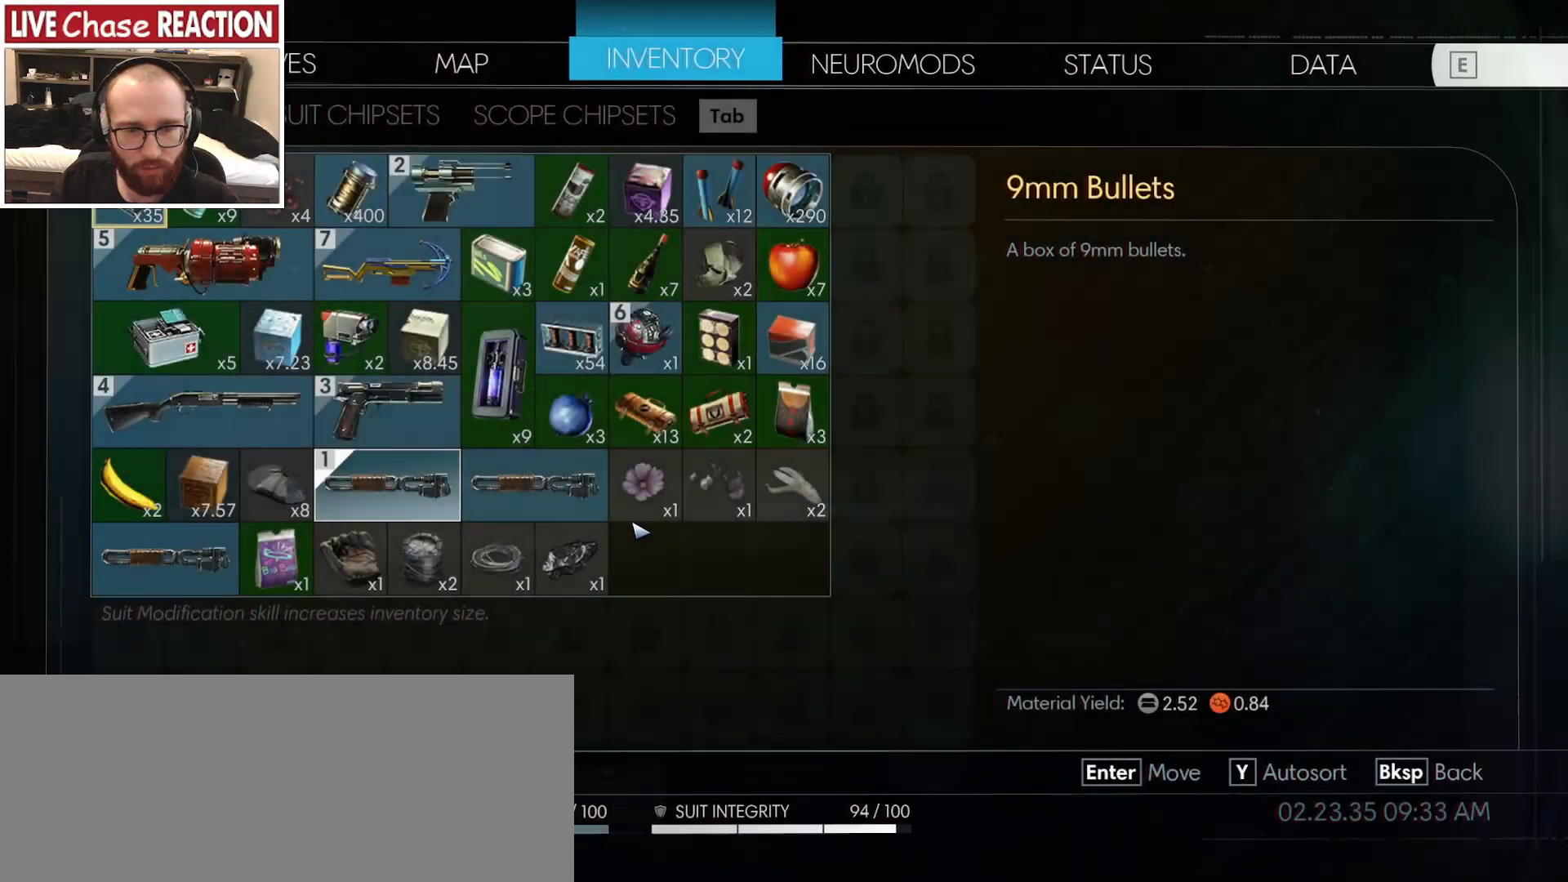
{"keys": [], "mouse": [], "events": [[367, "mouse_left", "down"], [433, "mouse_left", "up"]]}
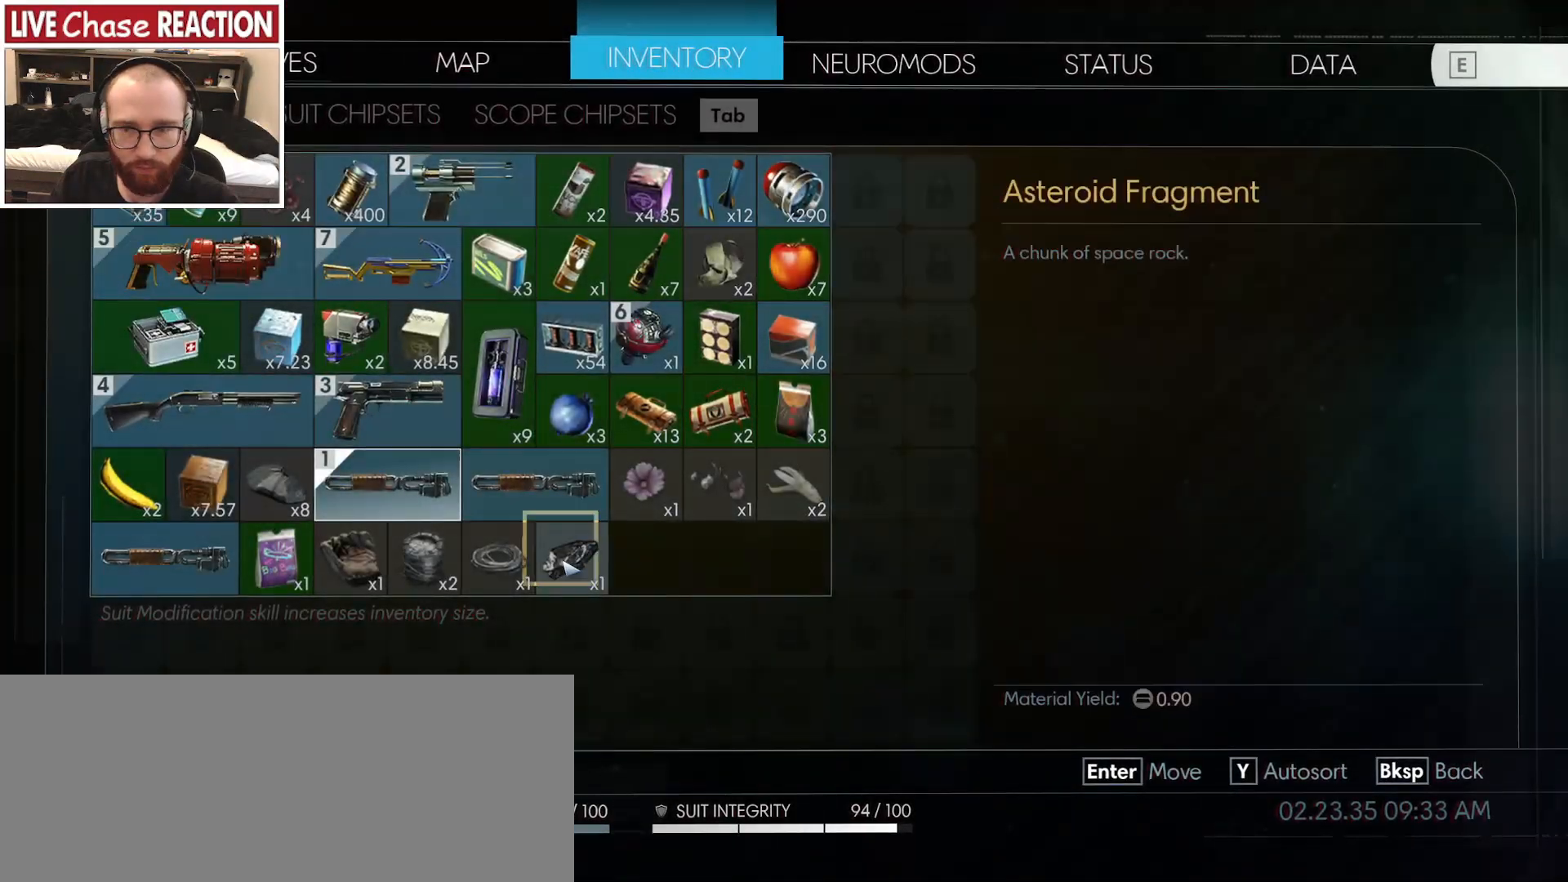
{"keys": [], "mouse": [], "events": []}
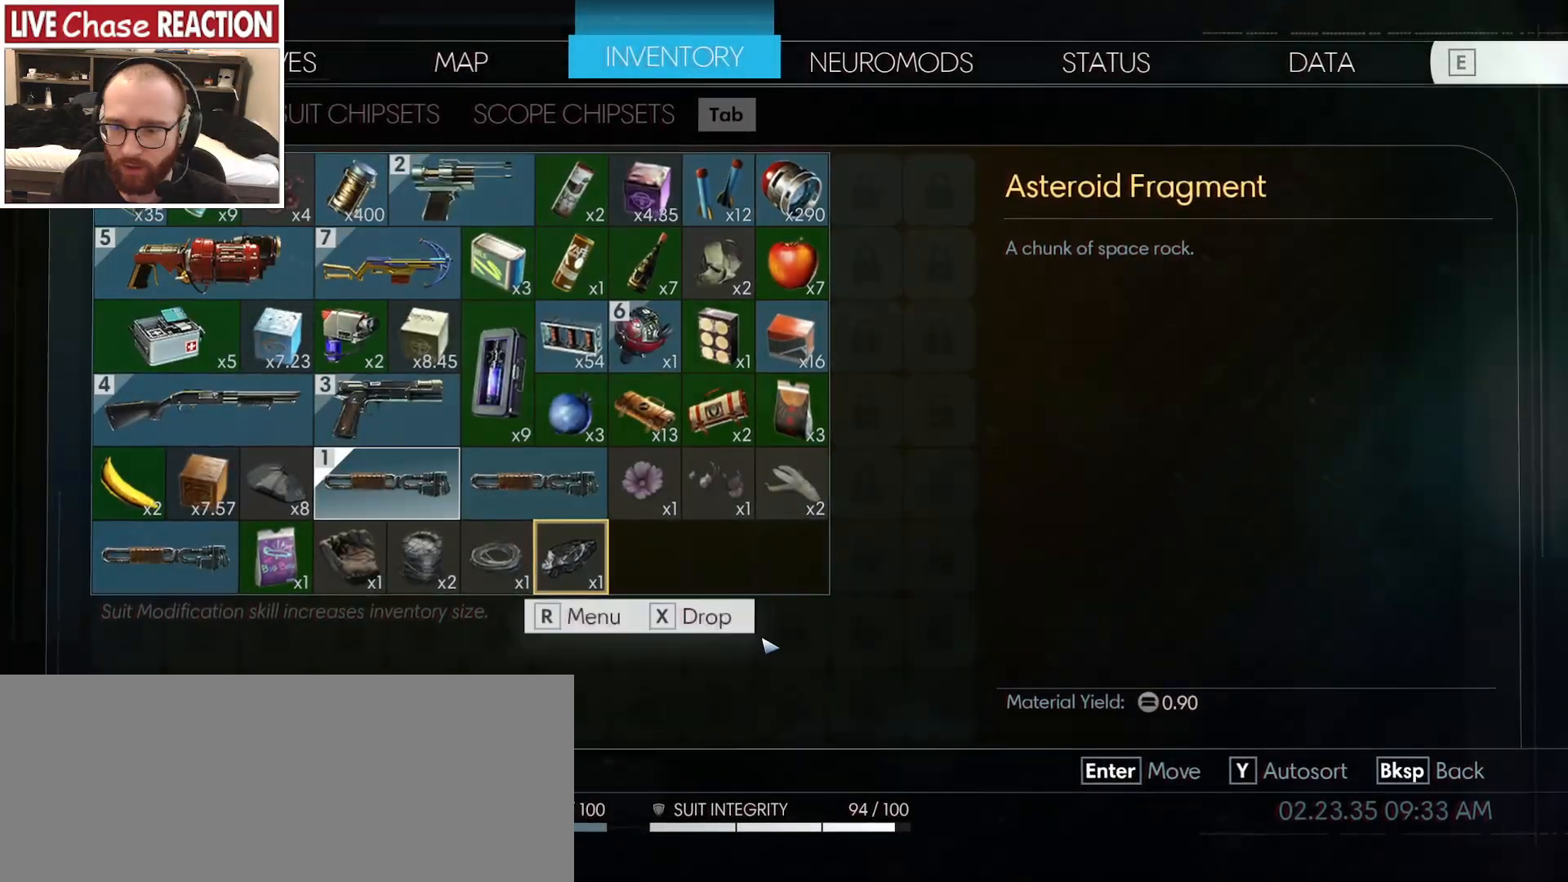
{"keys": [], "mouse": [], "events": []}
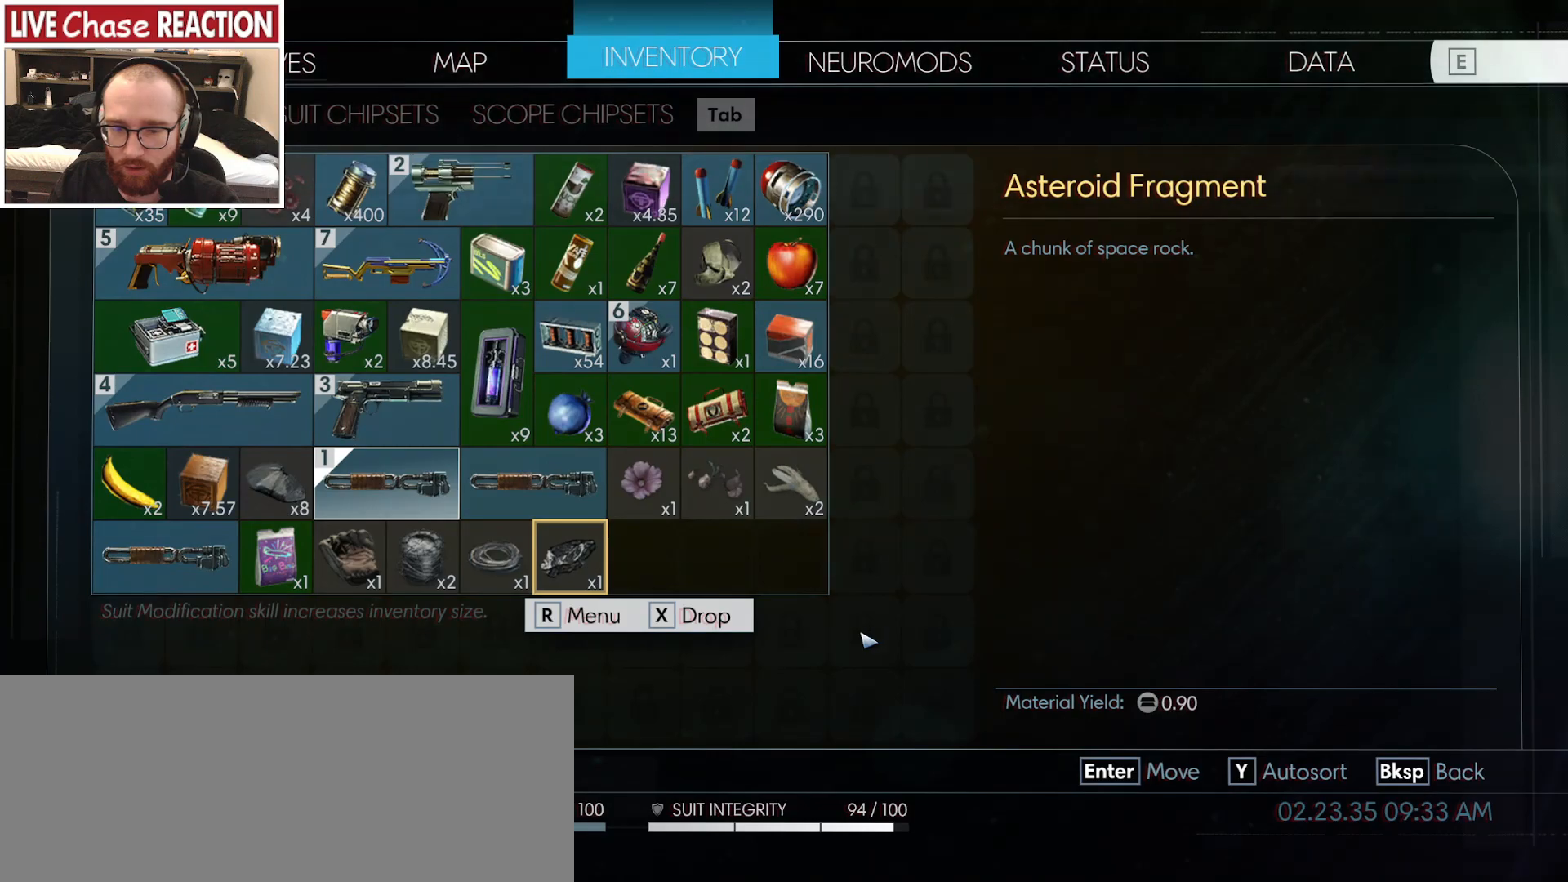
{"keys": [], "mouse": [], "events": [[150, "escape", "down"], [200, "escape", "up"]]}
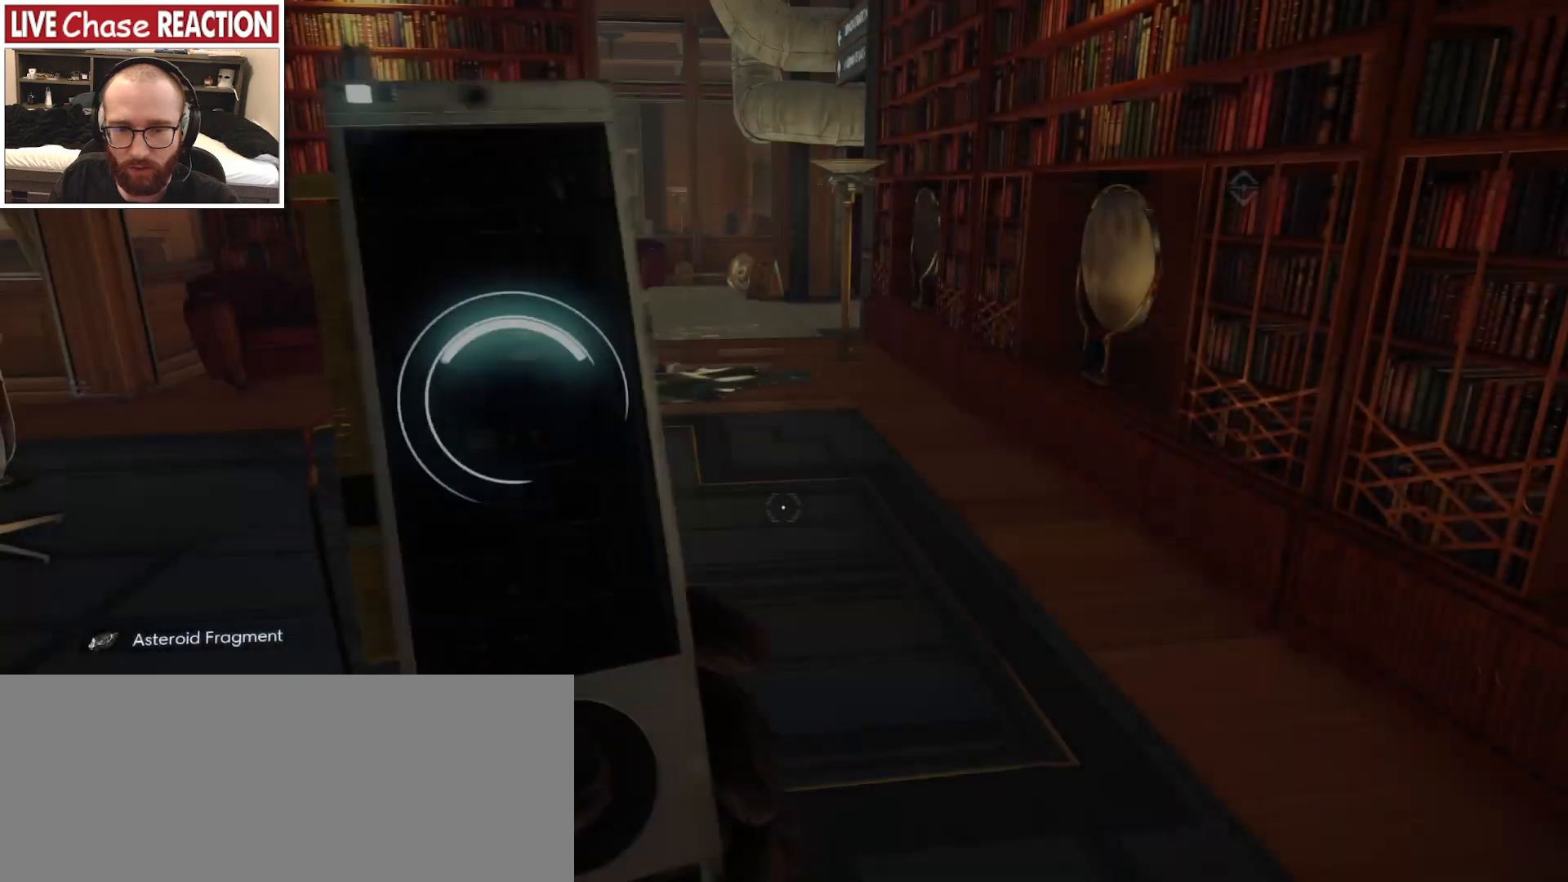
{"keys": ["w"], "mouse": [], "events": [[33, "w", "down"]]}
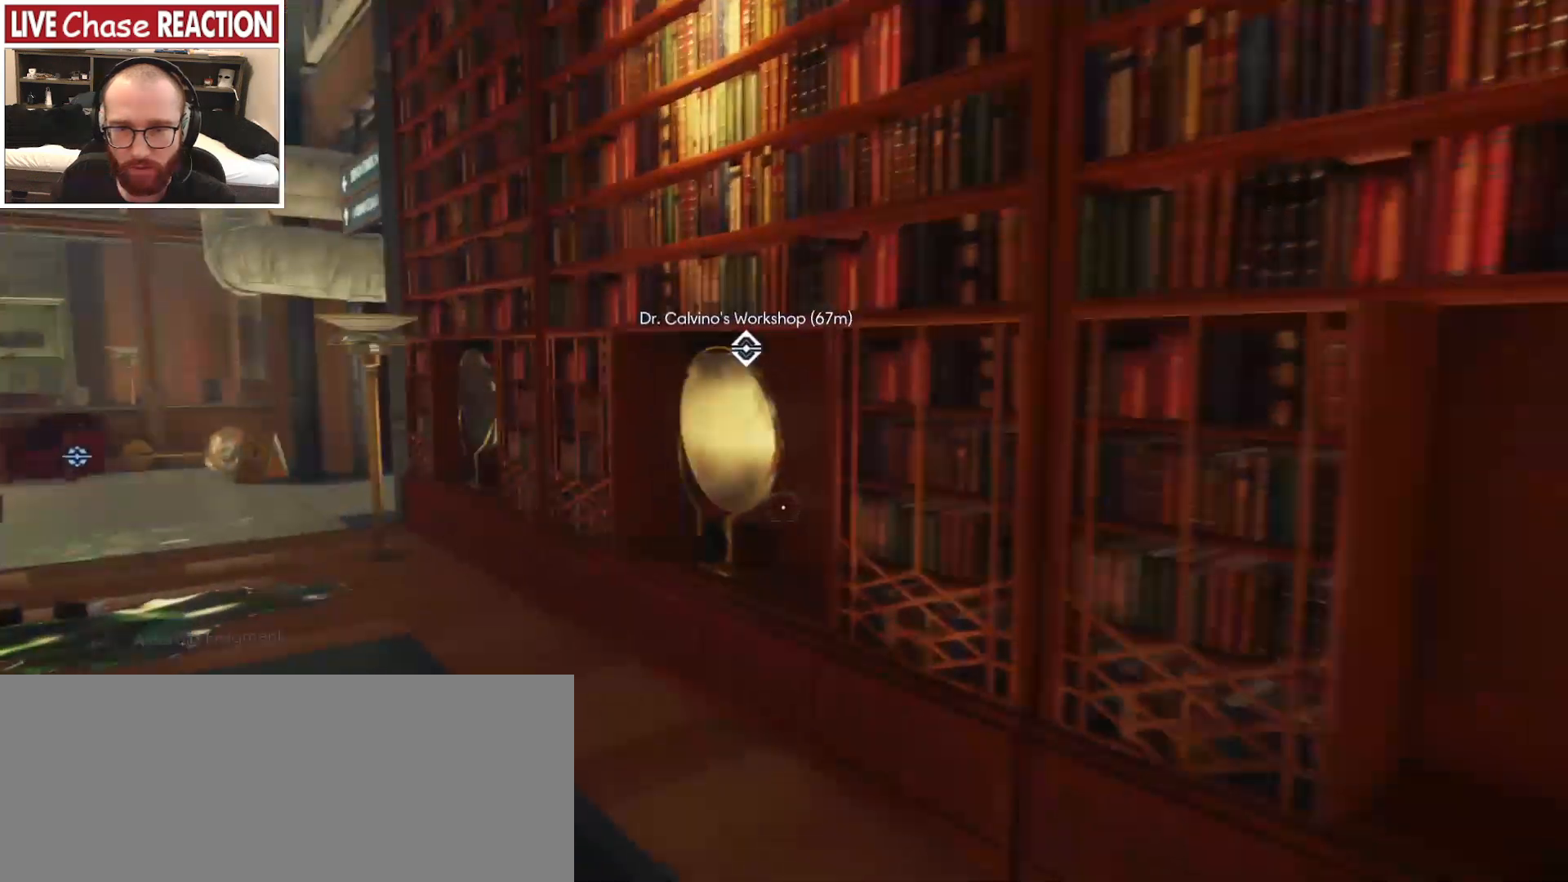
{"keys": ["w"], "mouse": [], "events": []}
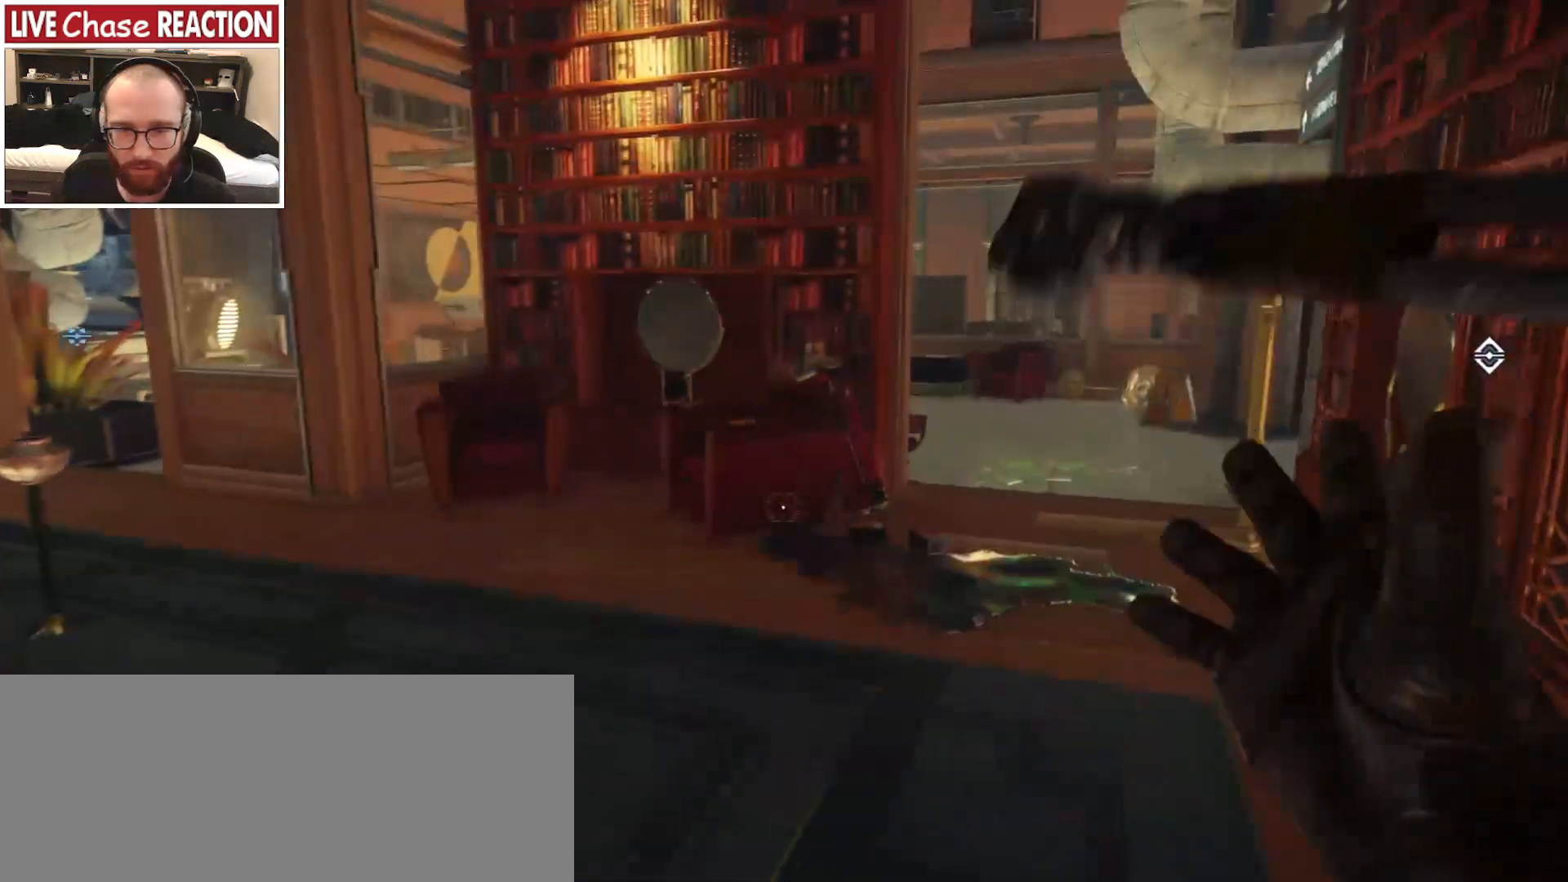
{"keys": ["w"], "mouse": [], "events": []}
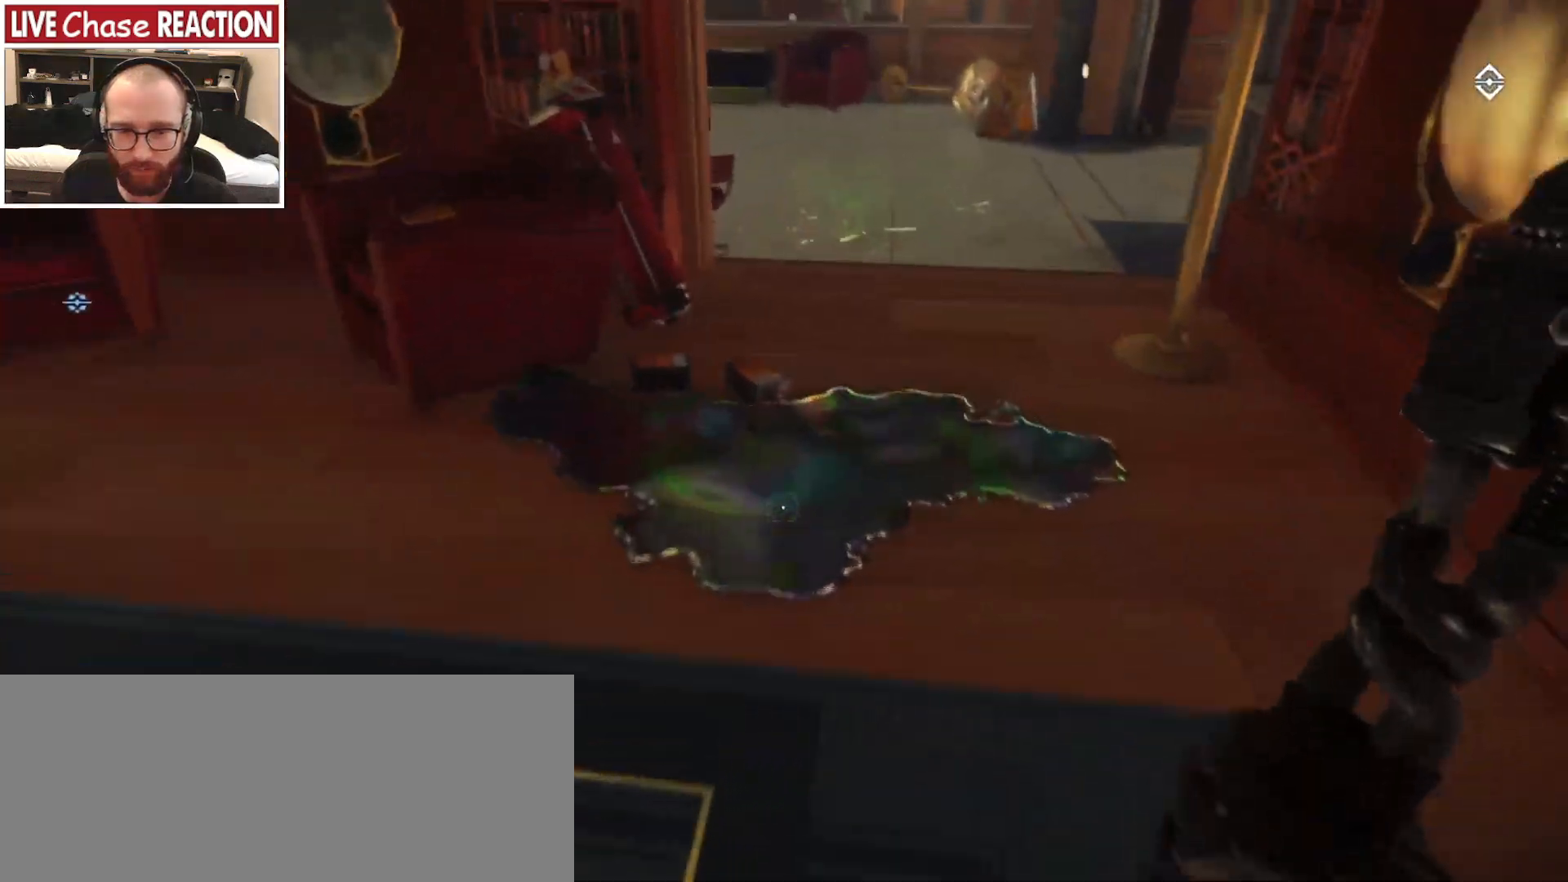
{"keys": [], "mouse": [], "events": [[300, "w", "up"]]}
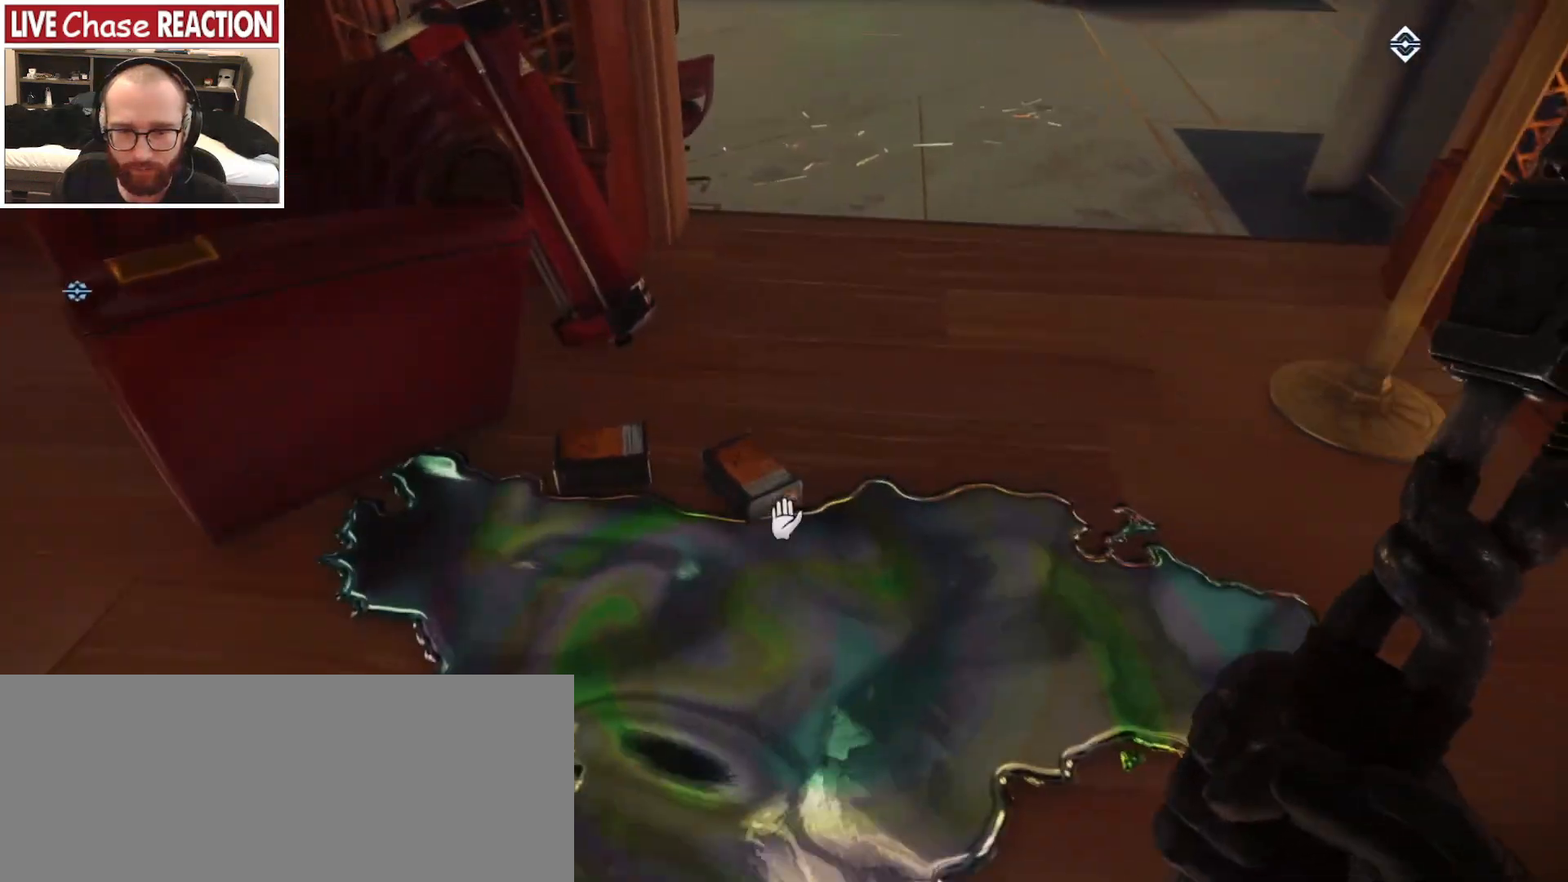
{"keys": ["a"], "mouse": [], "events": [[500, "a", "down"]]}
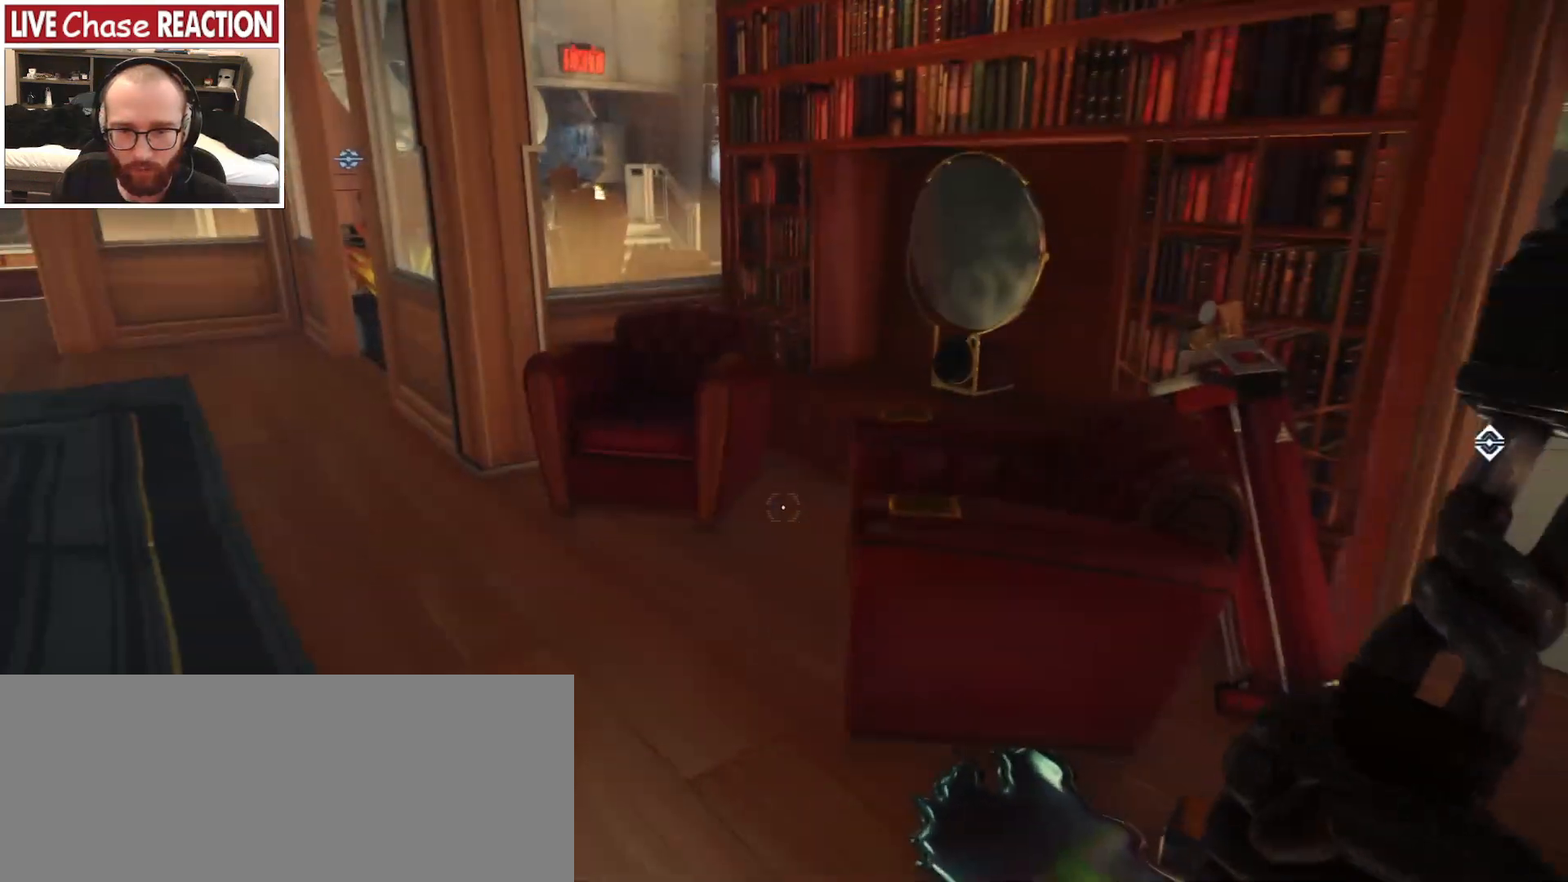
{"keys": ["a", "w"], "mouse": [], "events": [[300, "w", "down"]]}
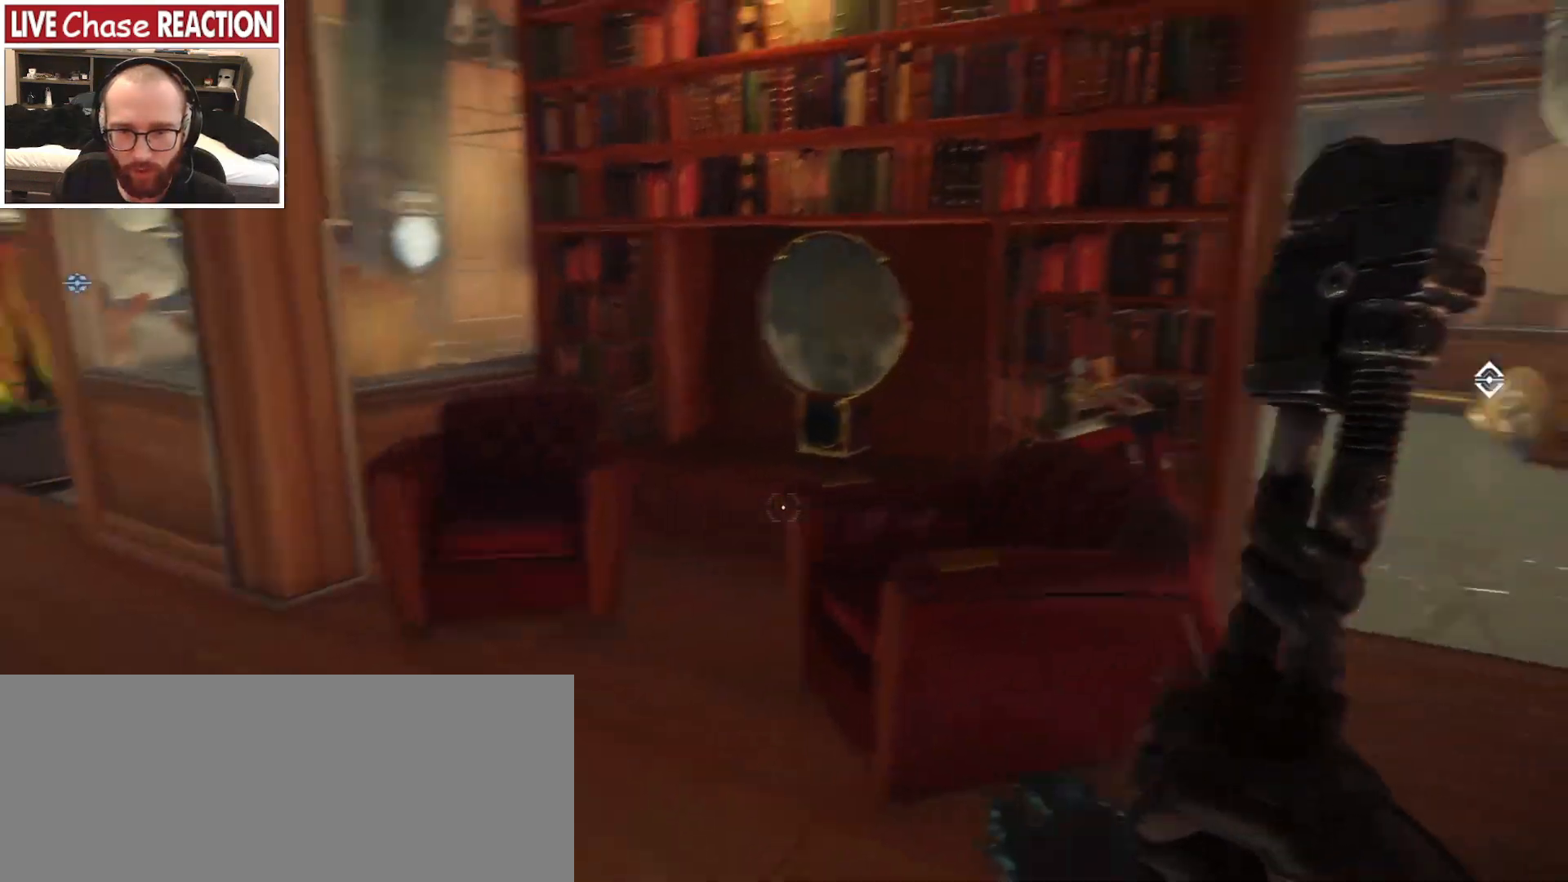
{"keys": ["w"], "mouse": [], "events": [[267, "a", "up"]]}
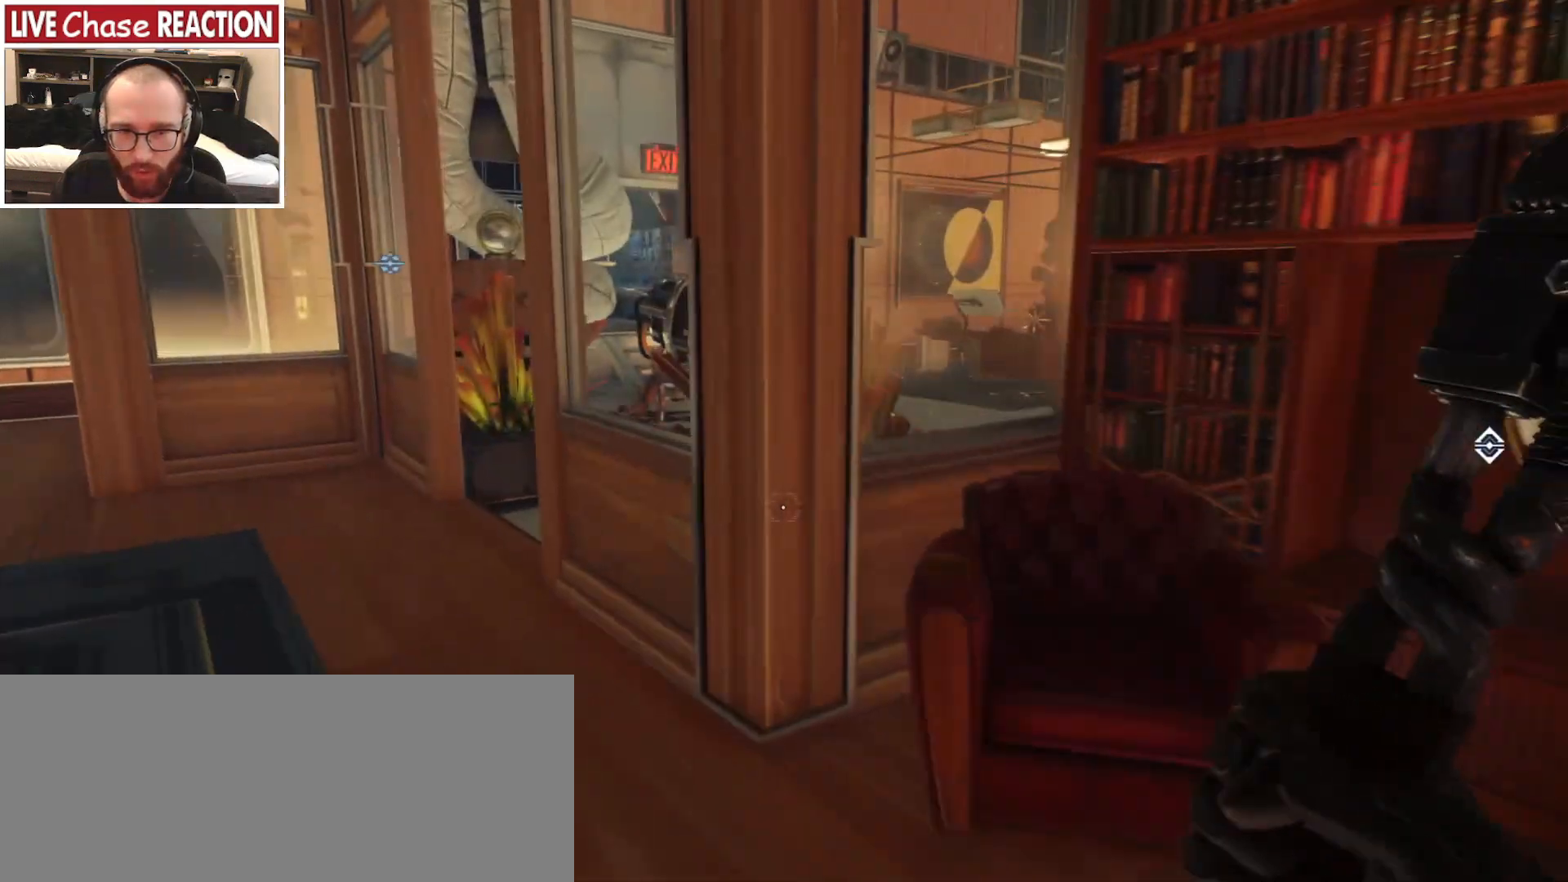
{"keys": ["d"], "mouse": [], "events": [[167, "d", "down"], [383, "w", "up"]]}
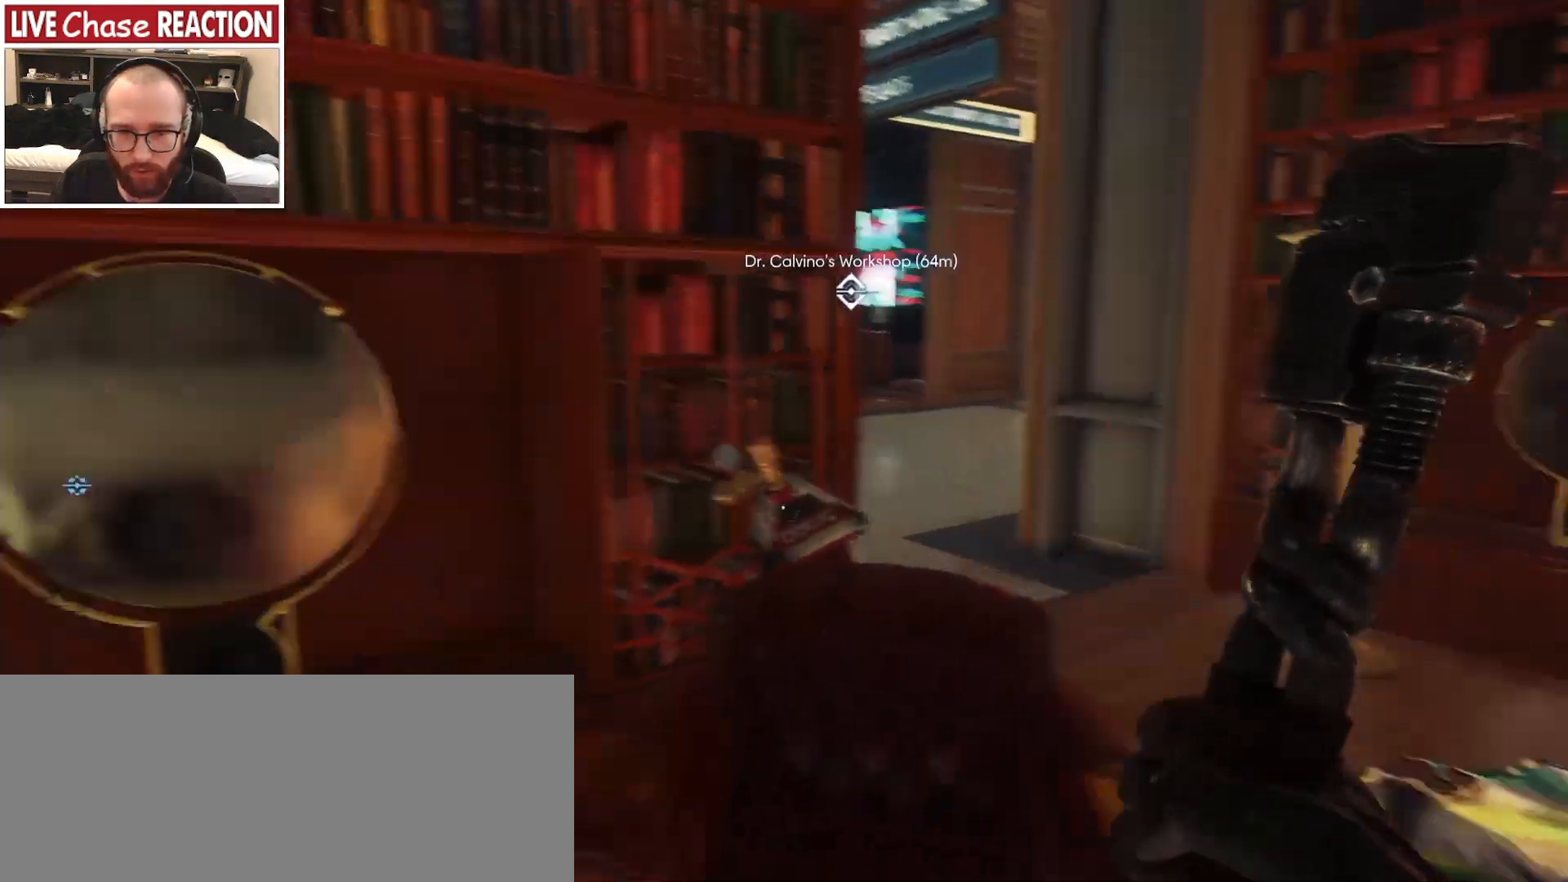
{"keys": ["d", "w"], "mouse": [], "events": [[183, "w", "down"]]}
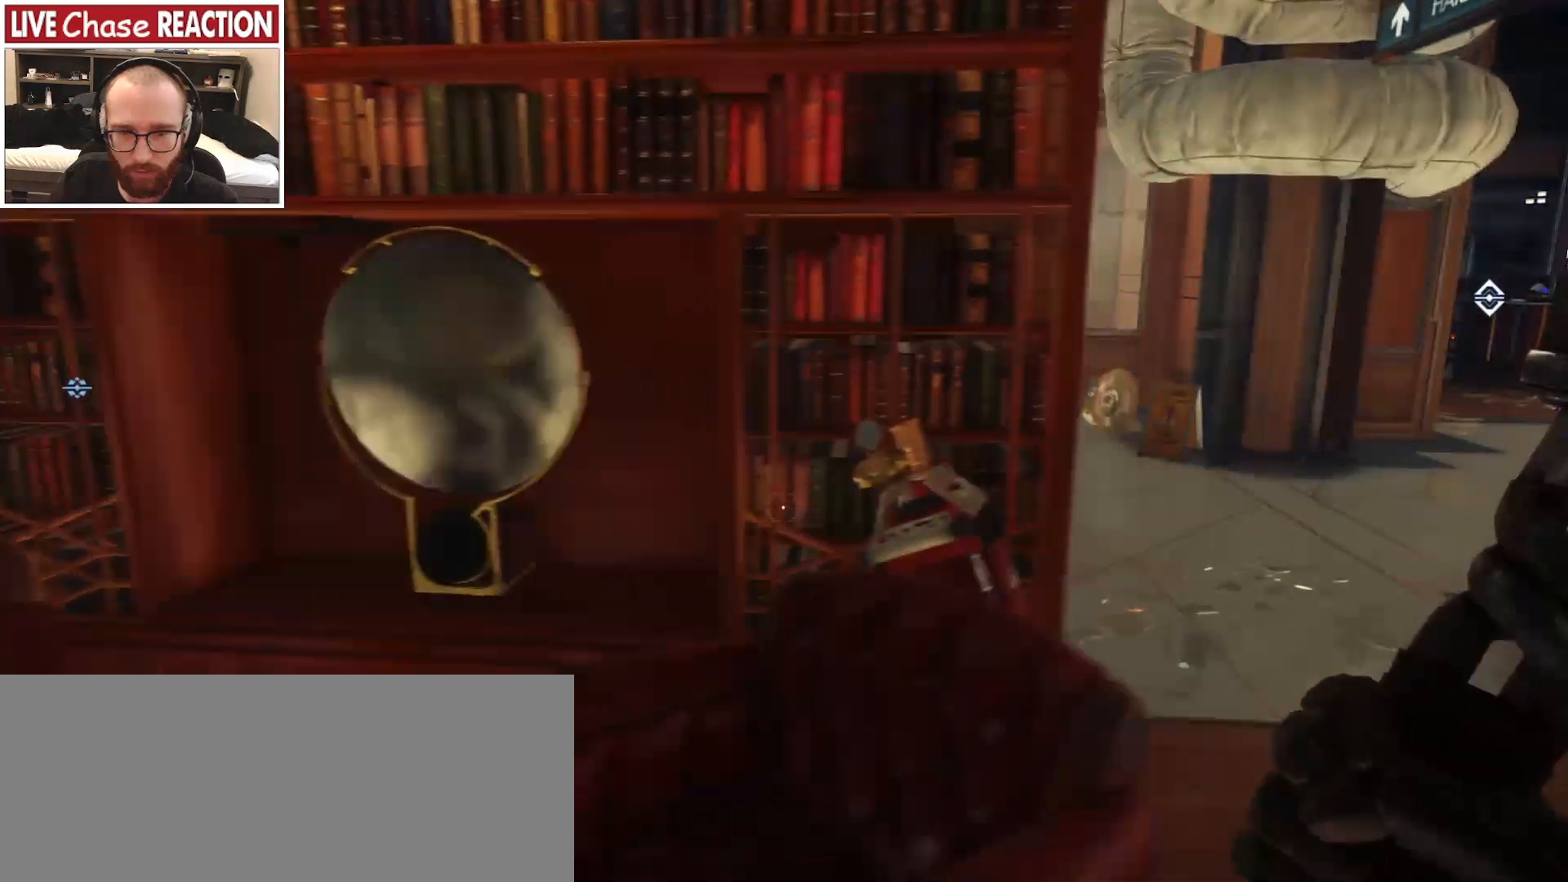
{"keys": [], "mouse": [], "events": [[33, "w", "up"], [200, "d", "up"]]}
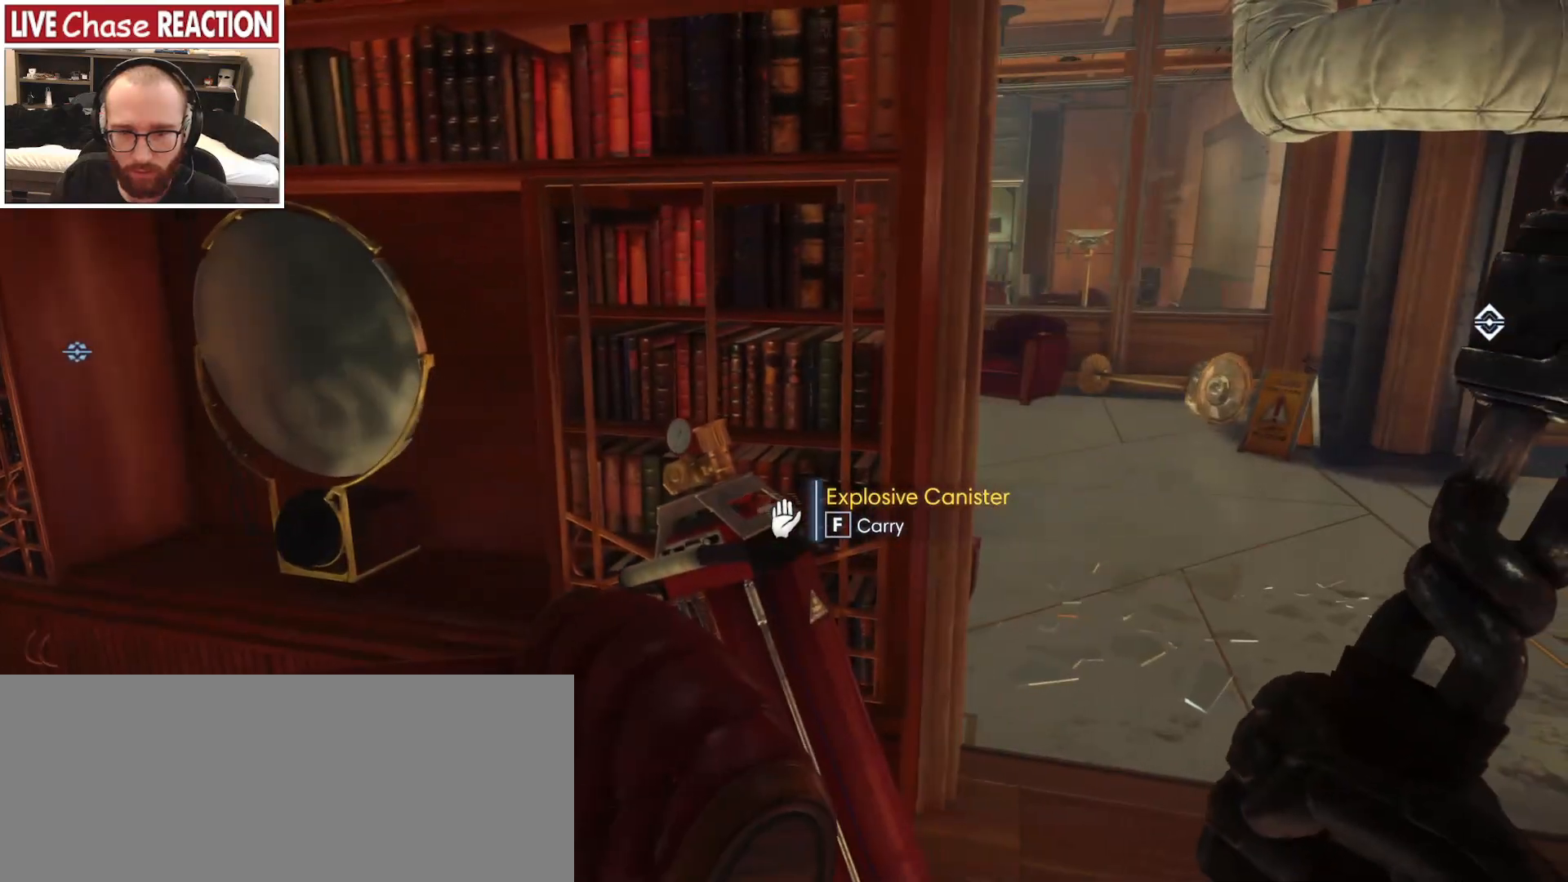
{"keys": [], "mouse": [], "events": []}